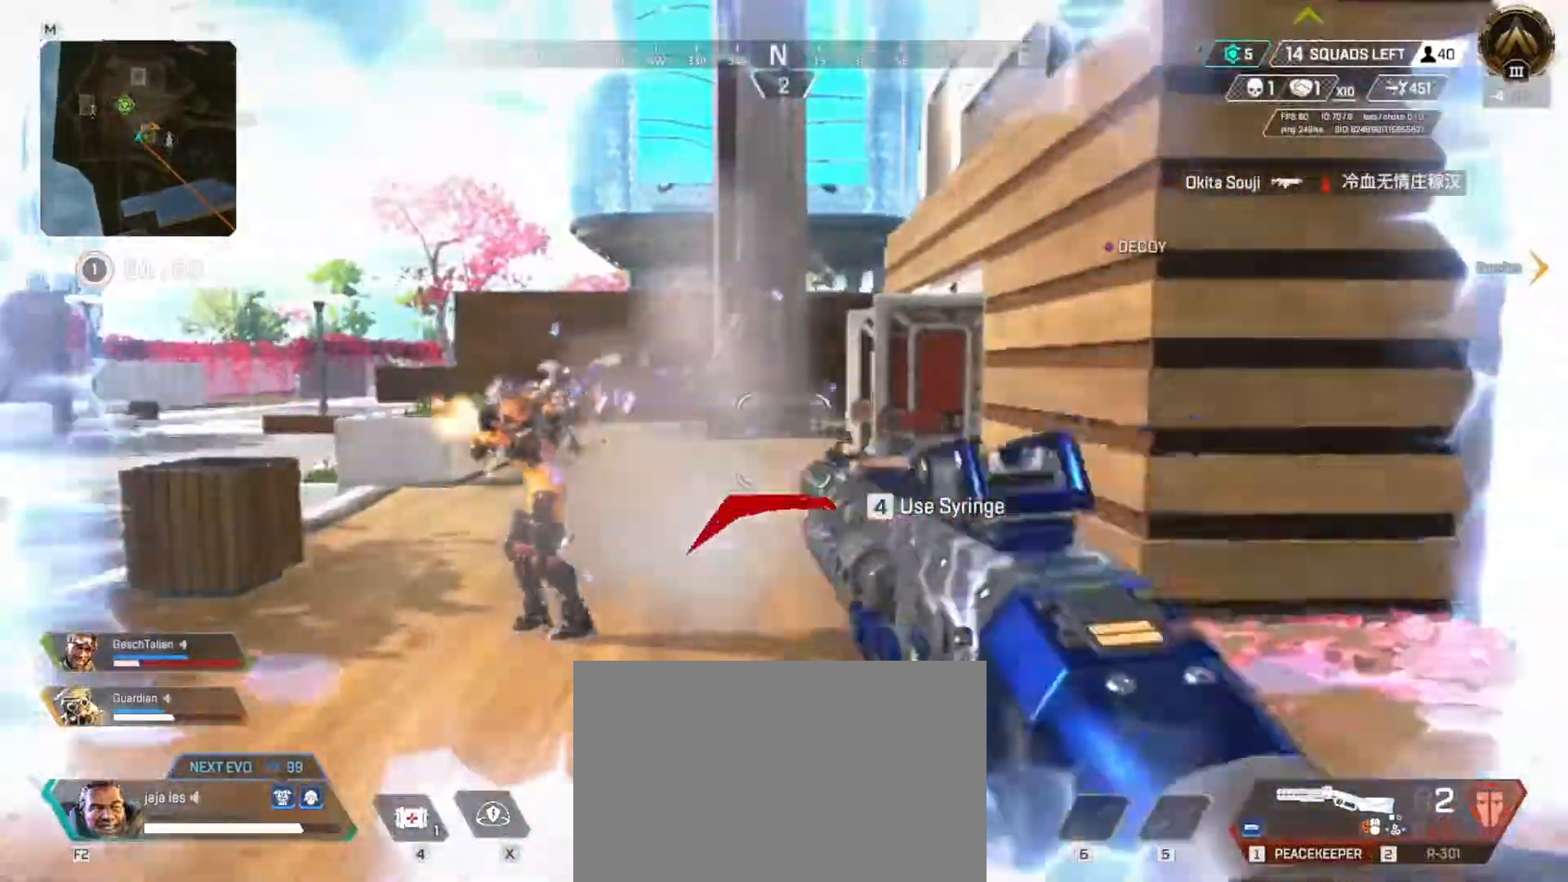
Gameplay with keyboard; each line is a JSON object with the keys held at the frame after it. "events" lists presses ("down") and releases ("up") of "a", "ctrl", "d", "e", "f", "q", "r", "s", "shift", "space", "tab" and "w" between this image and that frame as [ms after this image, input, new state], when the widget could be followed in between. No other keys are recorded. Mouse input is not recorded.
{"keys": ["e", "q"], "events": [[84, "space", "down"], [251, "space", "up"], [284, "w", "up"], [501, "q", "down"]]}
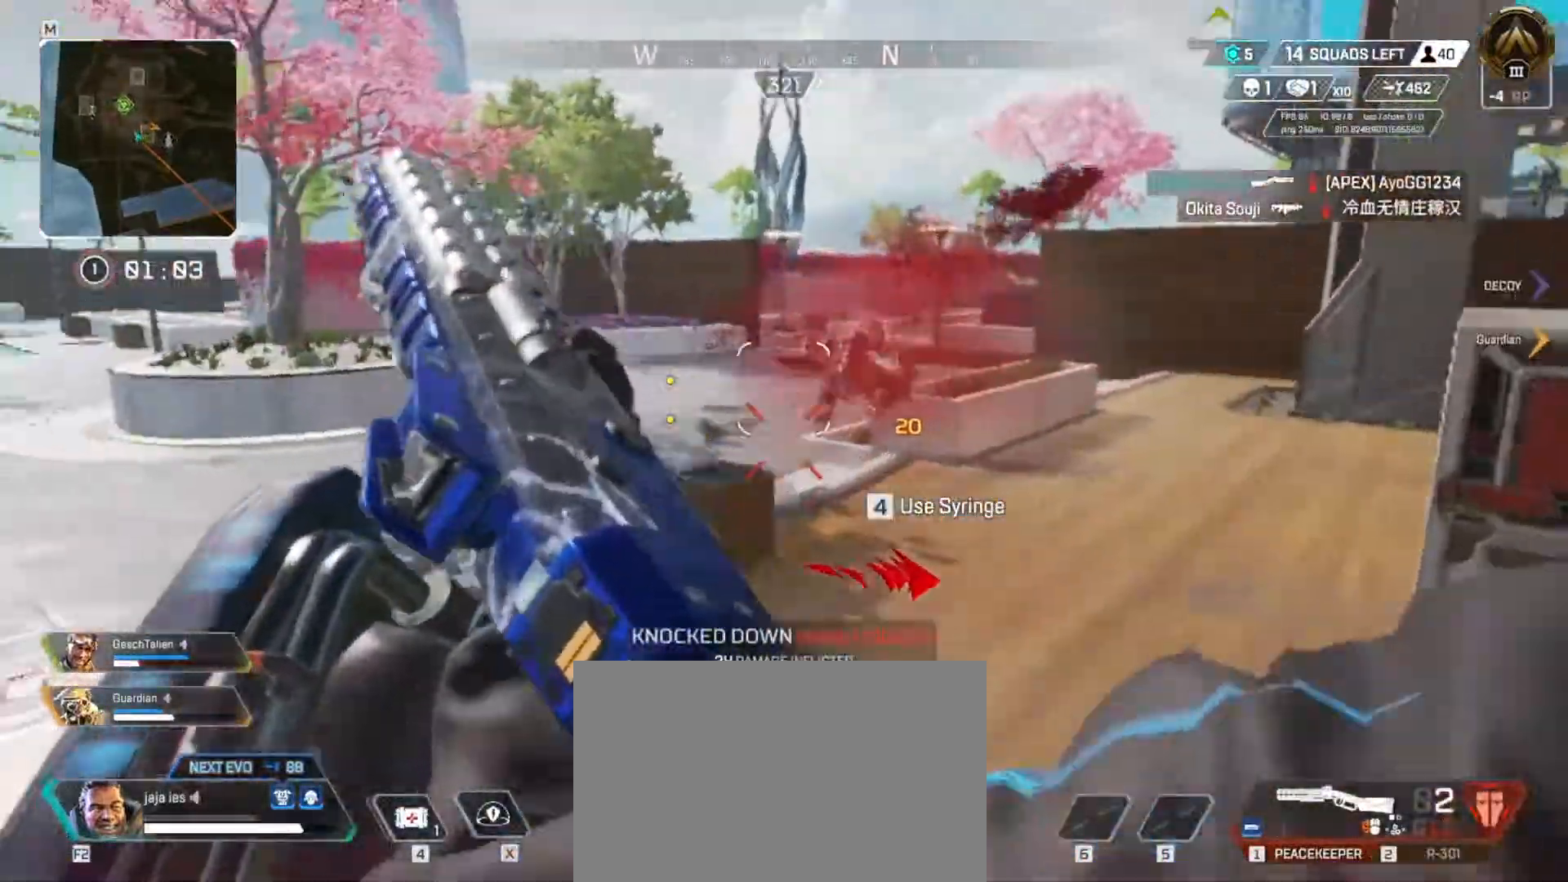
{"keys": ["q", "w"], "events": [[33, "e", "up"], [50, "w", "down"]]}
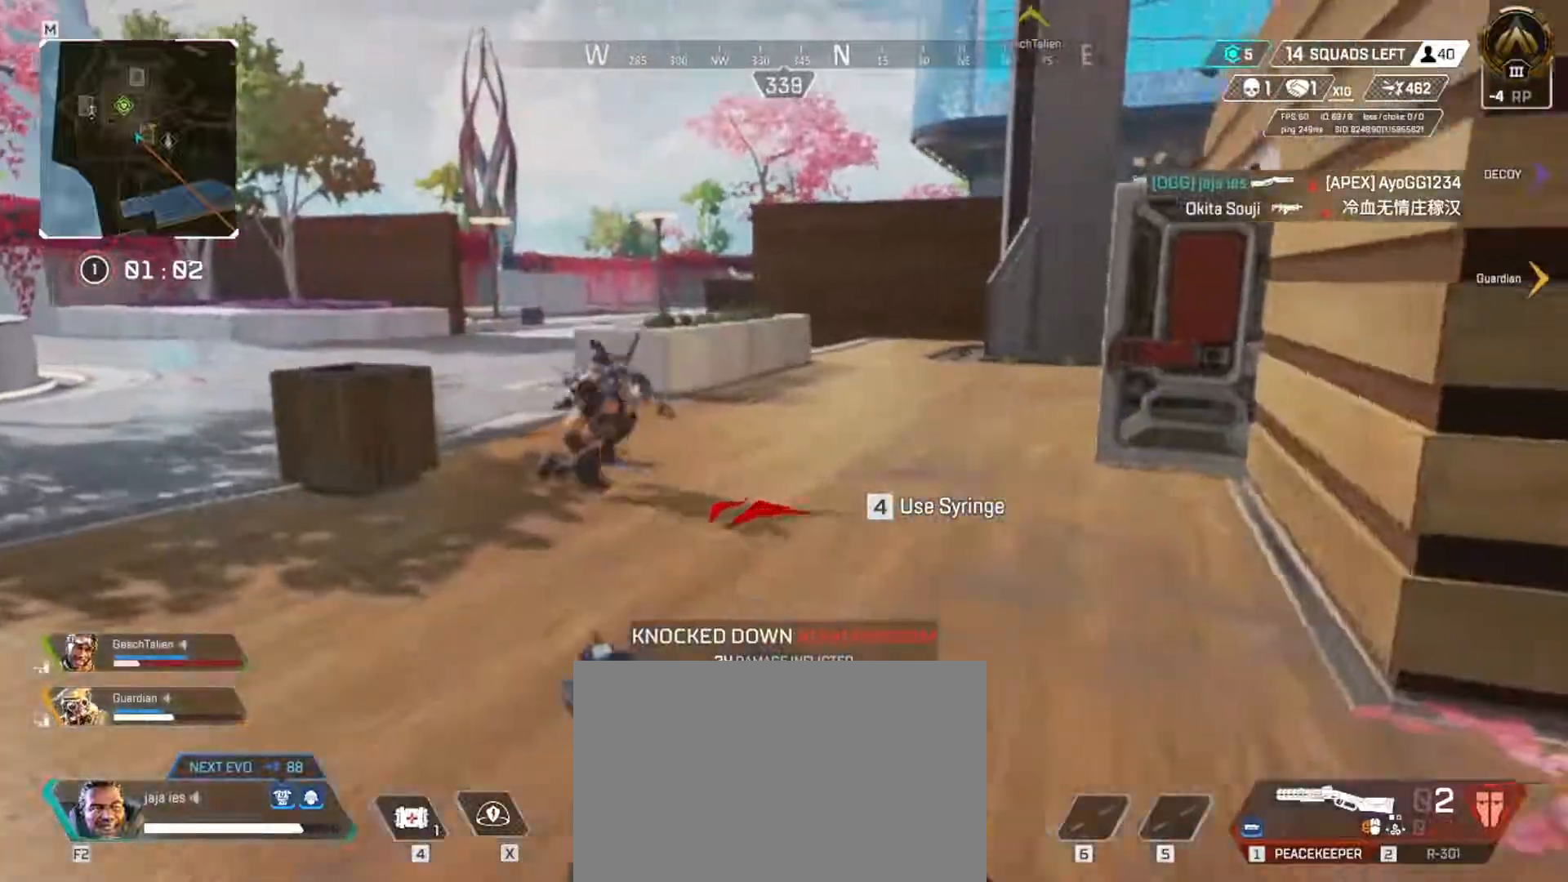
{"keys": ["w"], "events": [[284, "q", "up"]]}
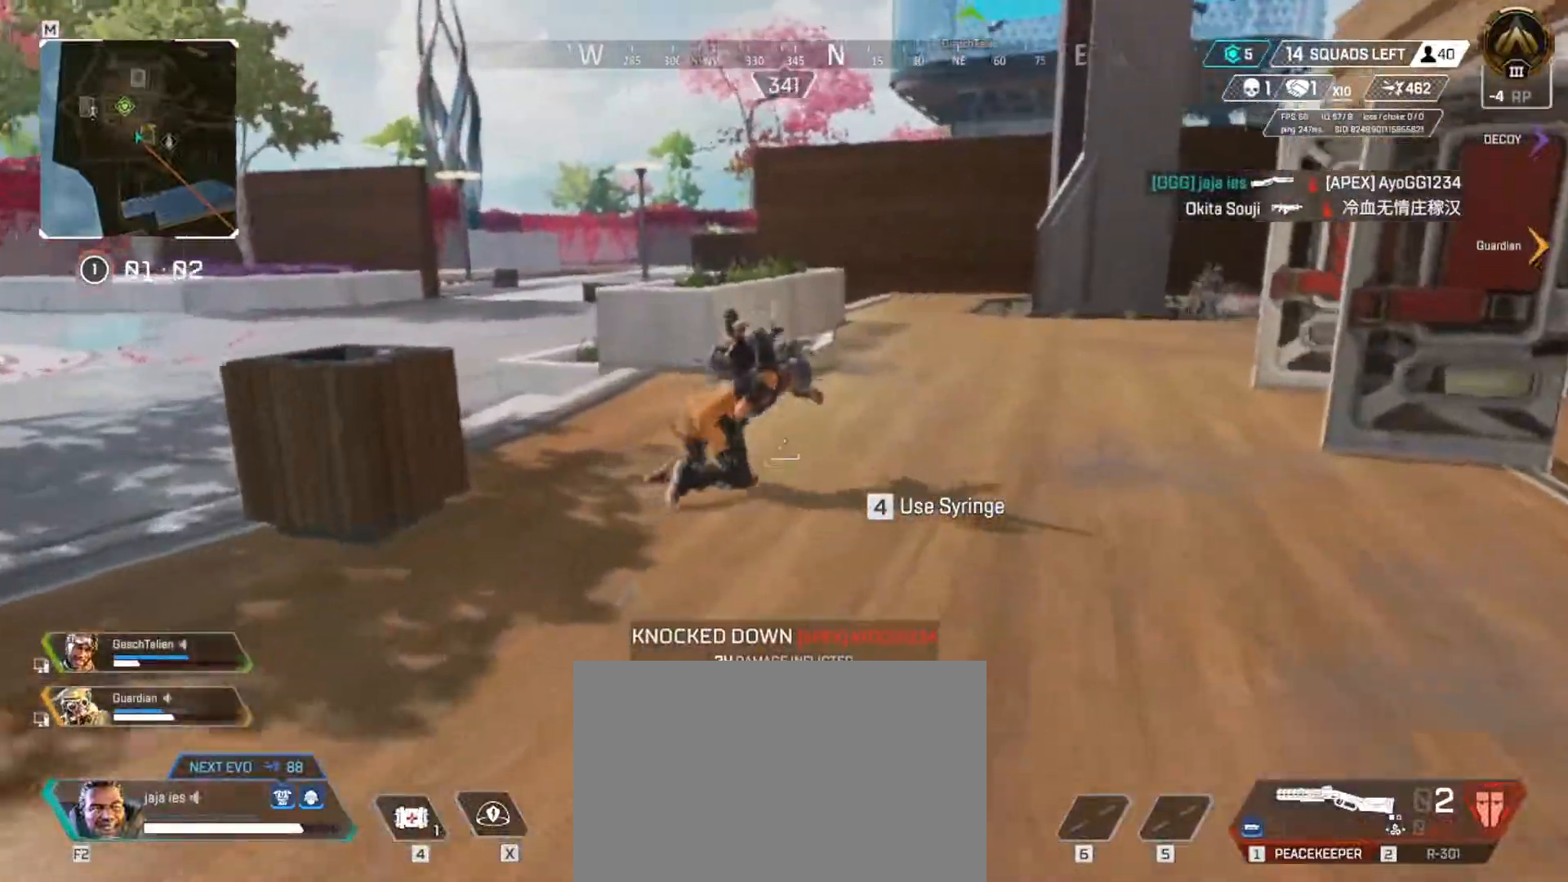
{"keys": ["q"], "events": [[334, "q", "down"], [450, "w", "up"]]}
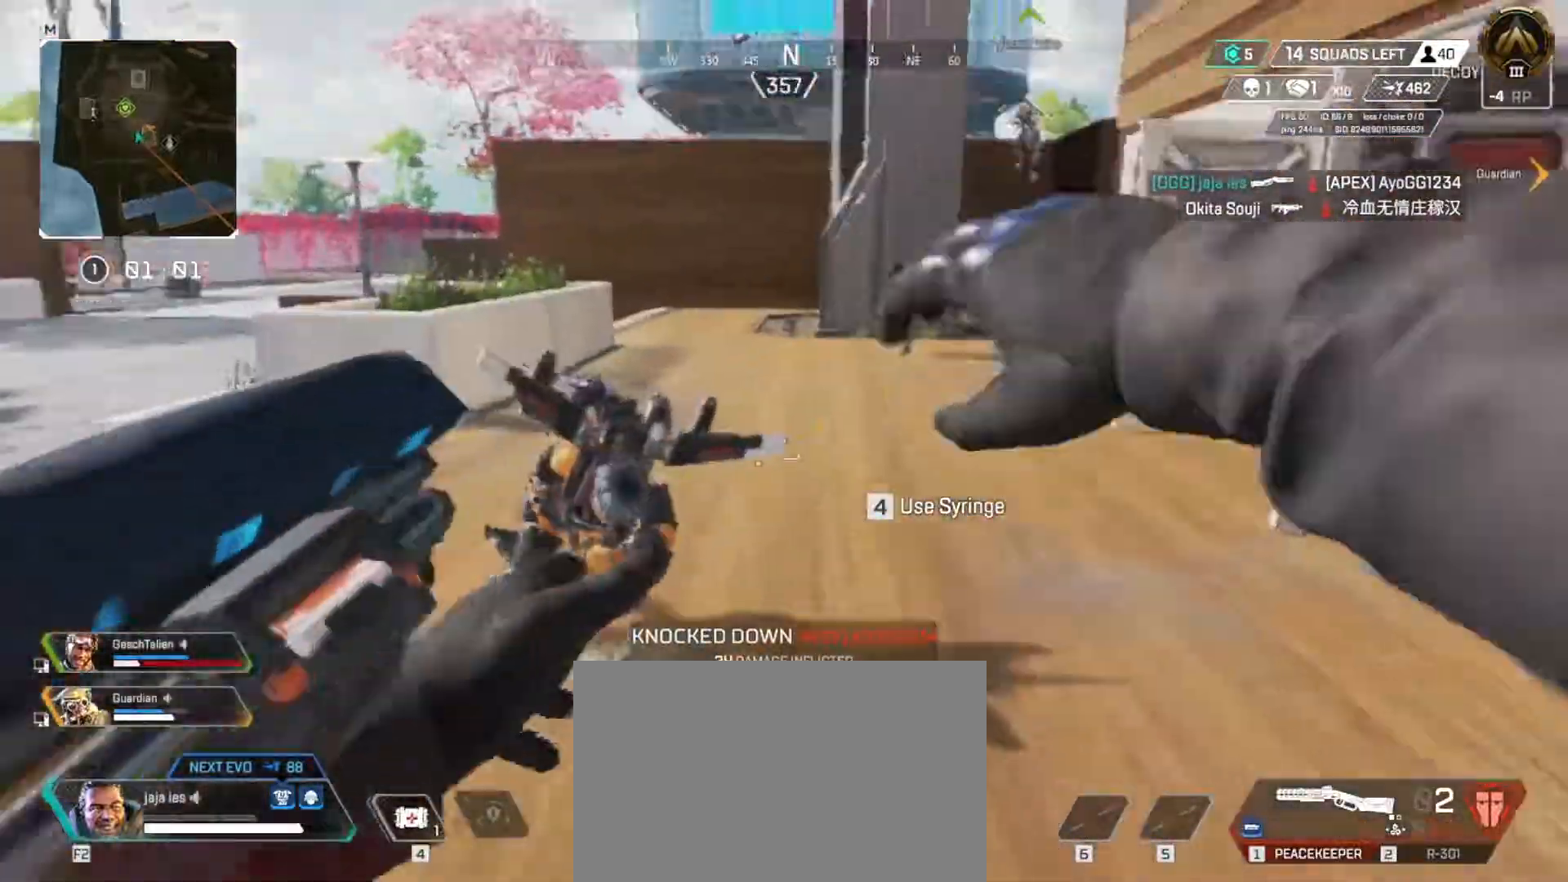
{"keys": ["q", "s"], "events": [[50, "s", "down"]]}
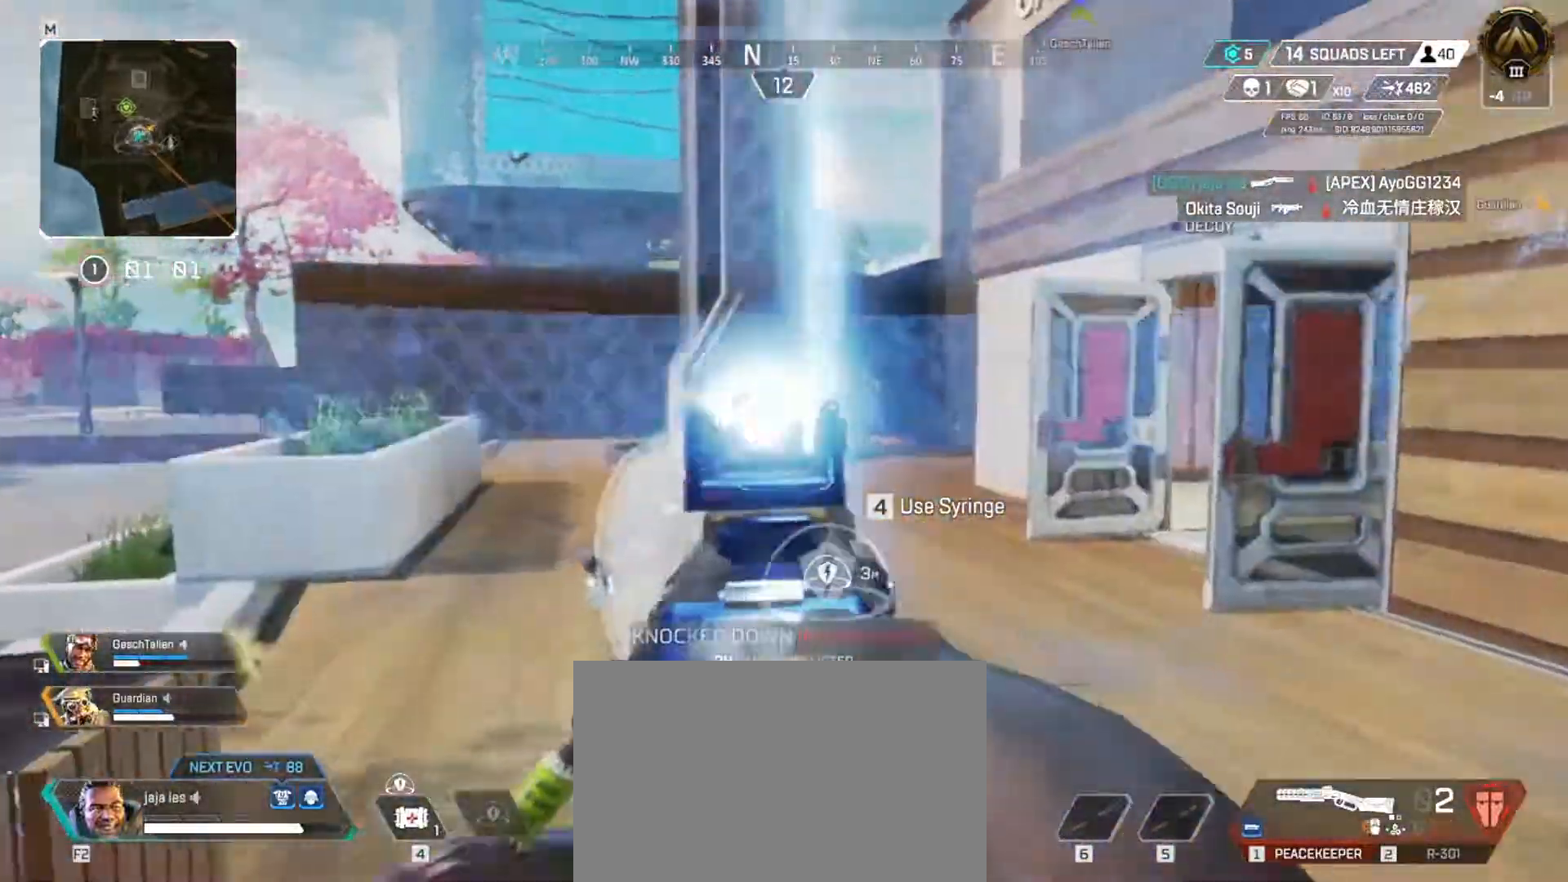
{"keys": ["s"], "events": [[350, "q", "up"]]}
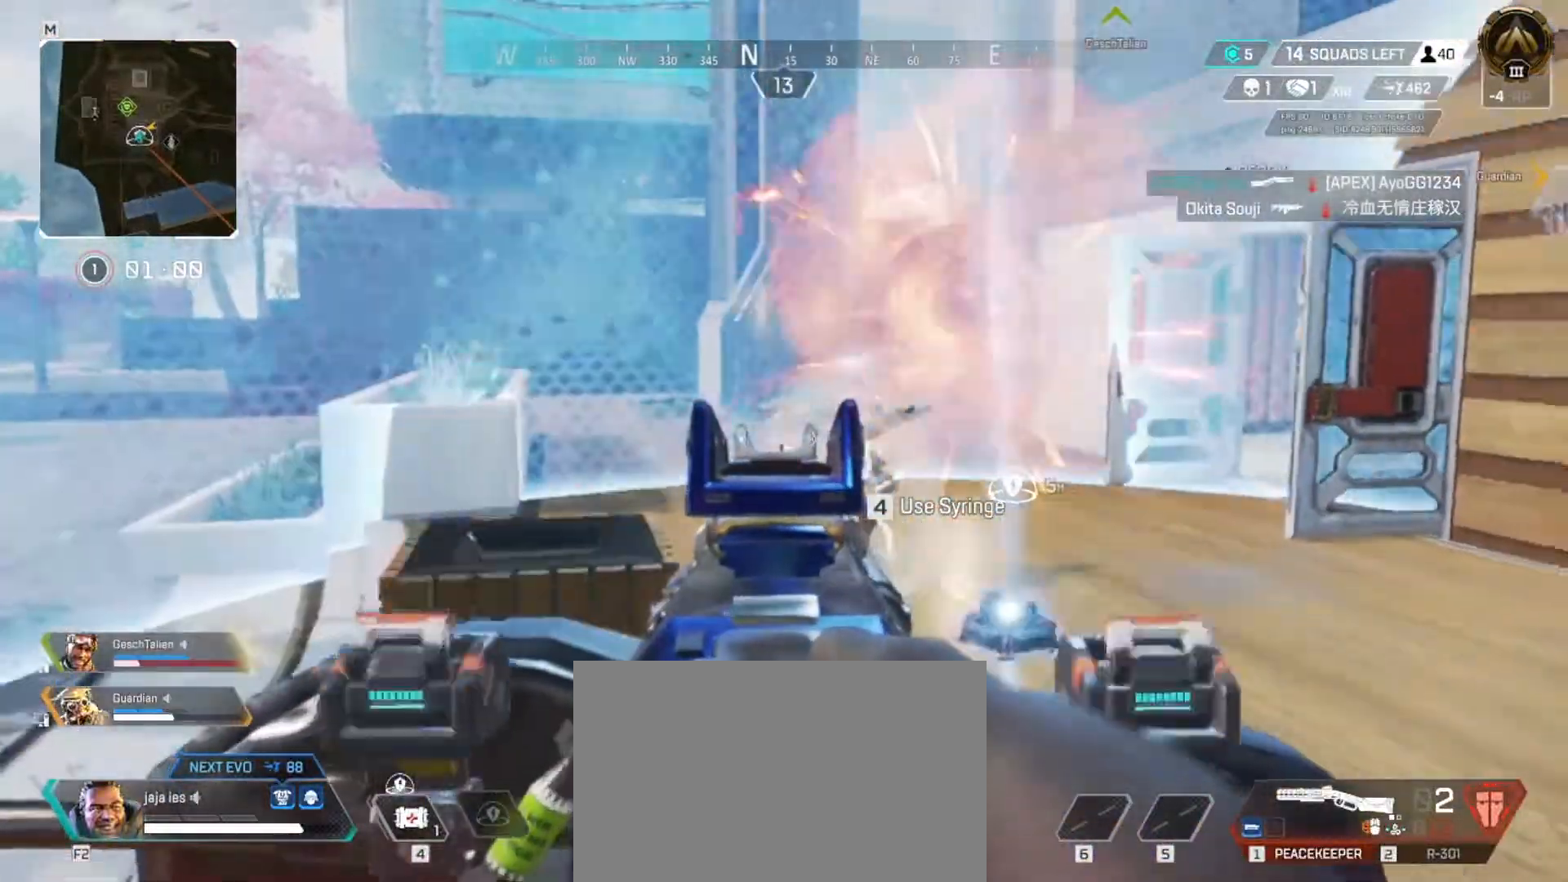
{"keys": ["s", "w"], "events": [[417, "w", "down"]]}
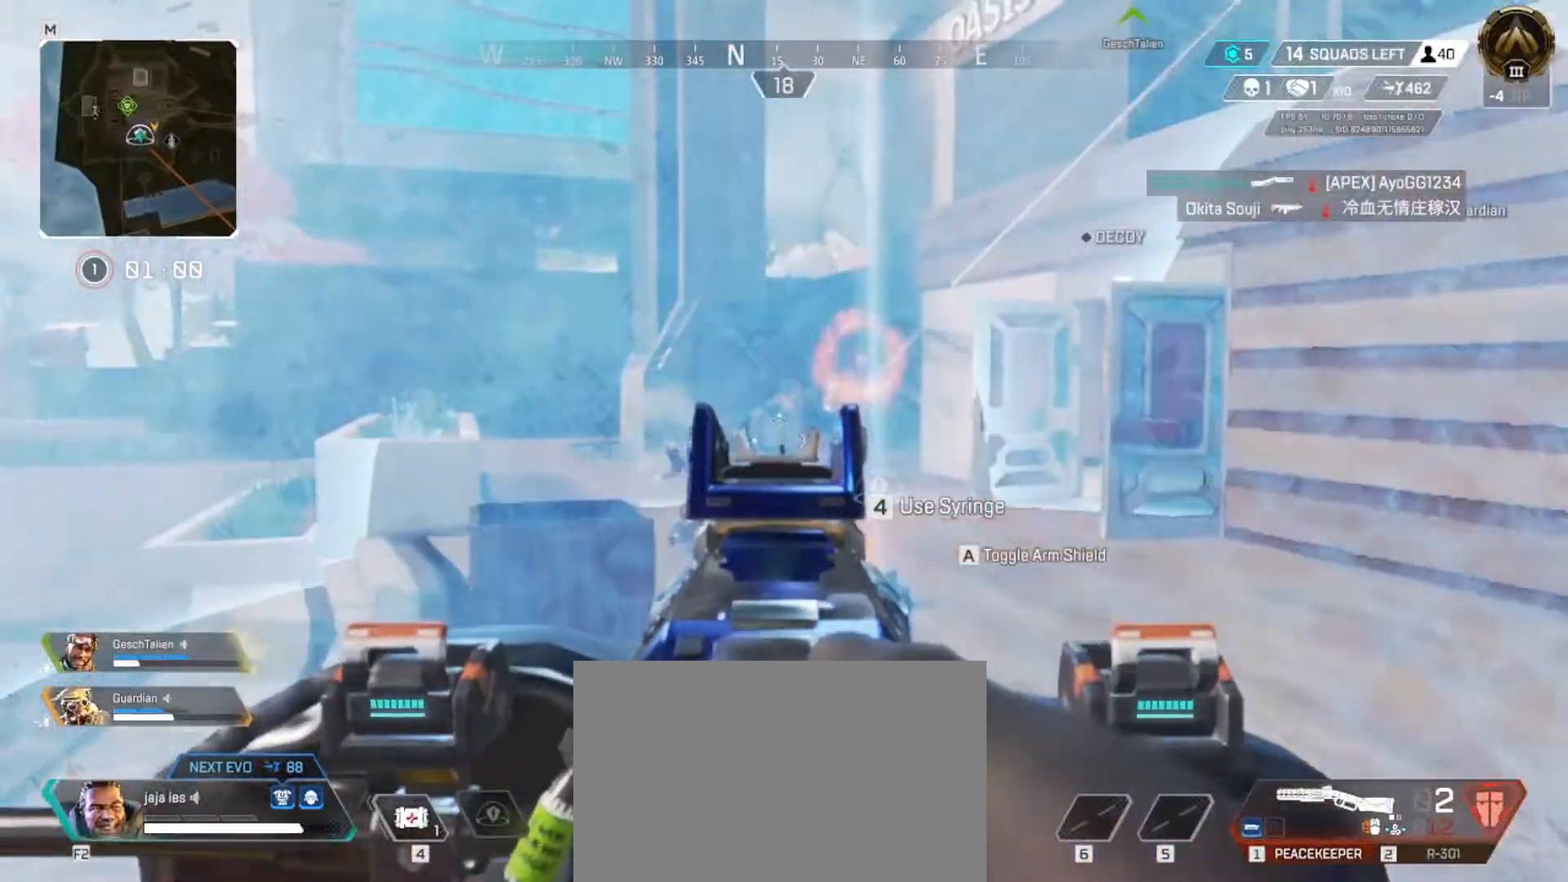
{"keys": ["w"]}
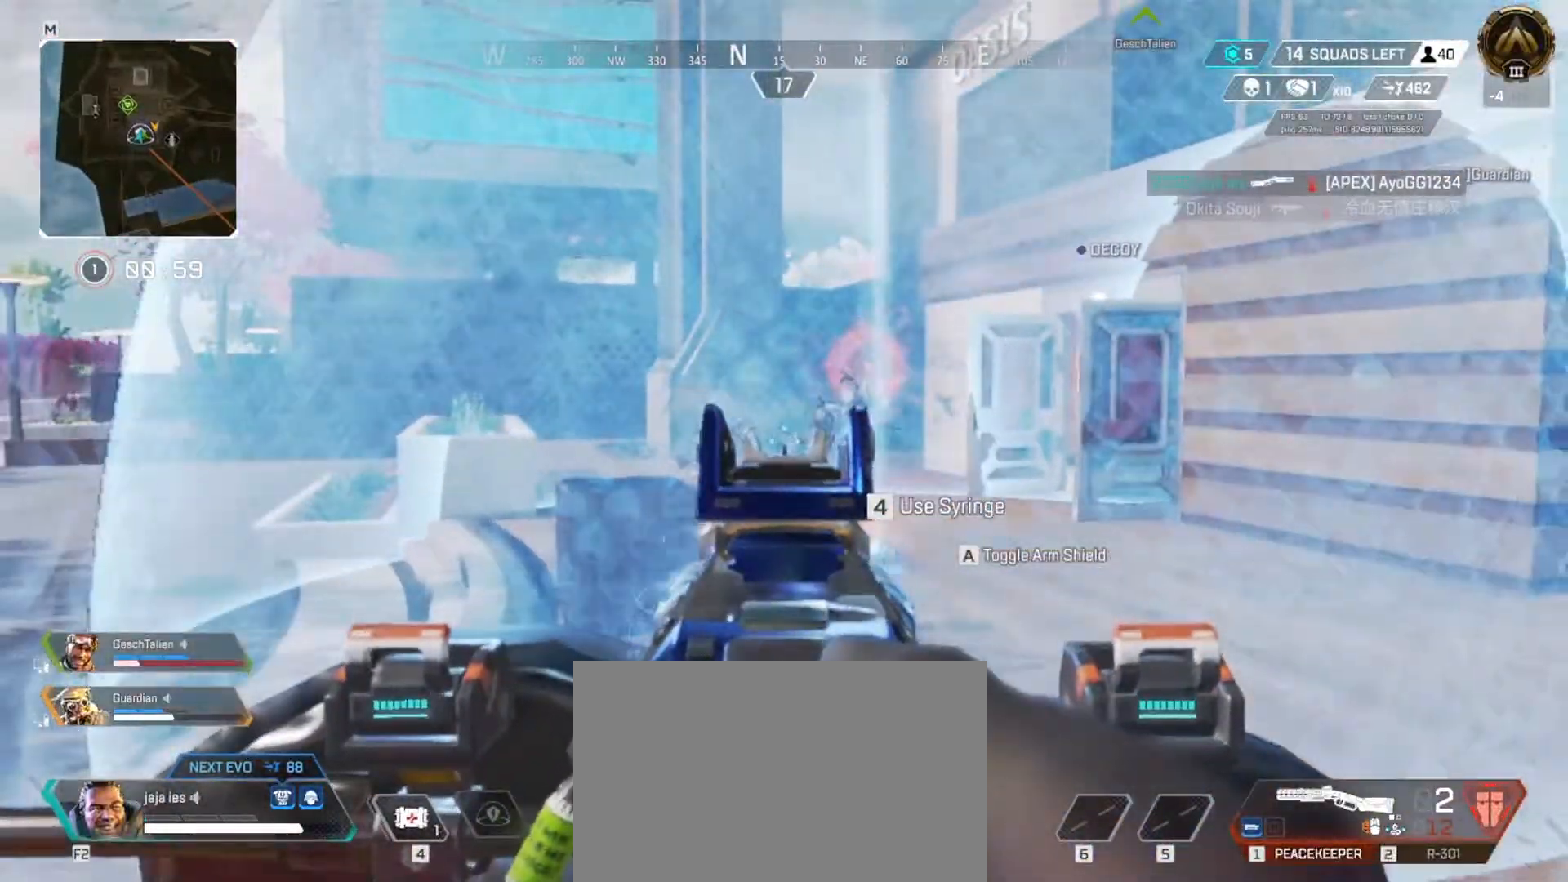
{"keys": ["w"], "events": []}
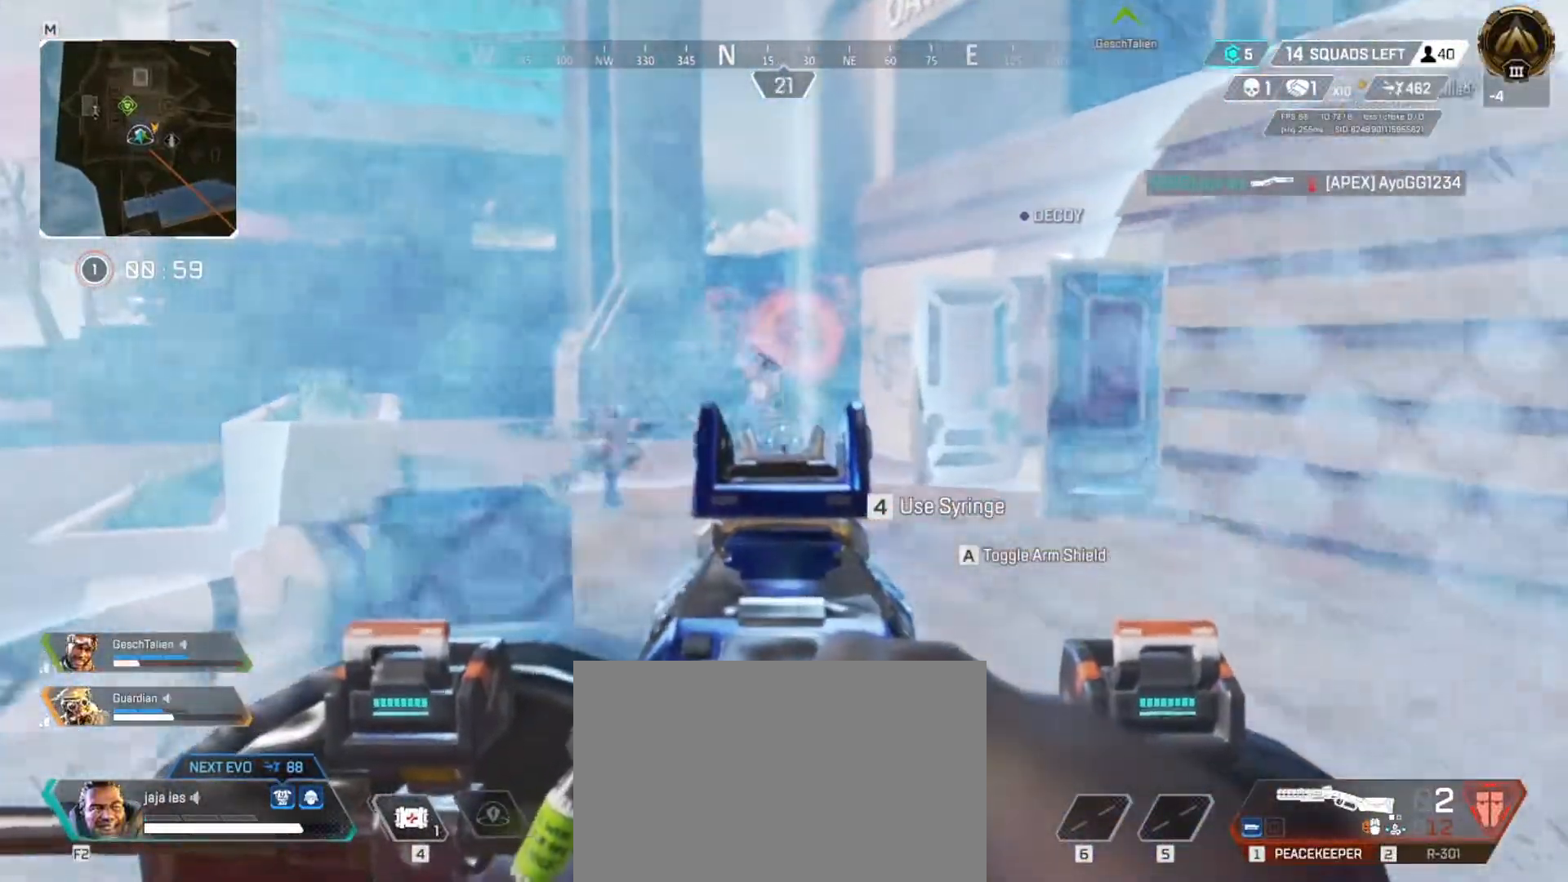
{"keys": ["s"], "events": [[384, "w", "up"], [484, "s", "down"]]}
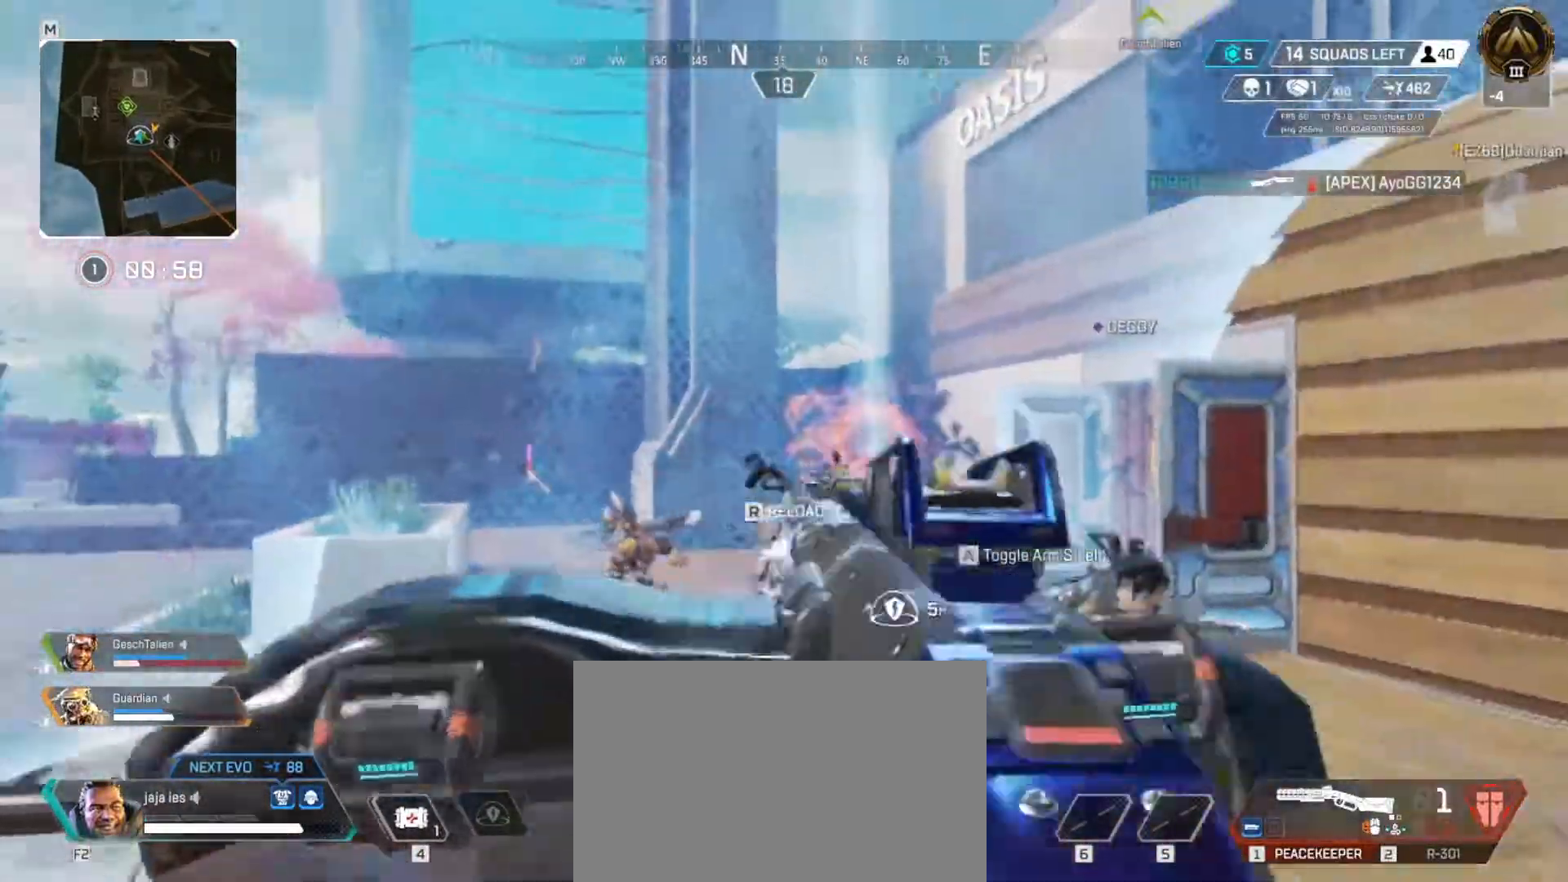
{"keys": ["s"], "events": []}
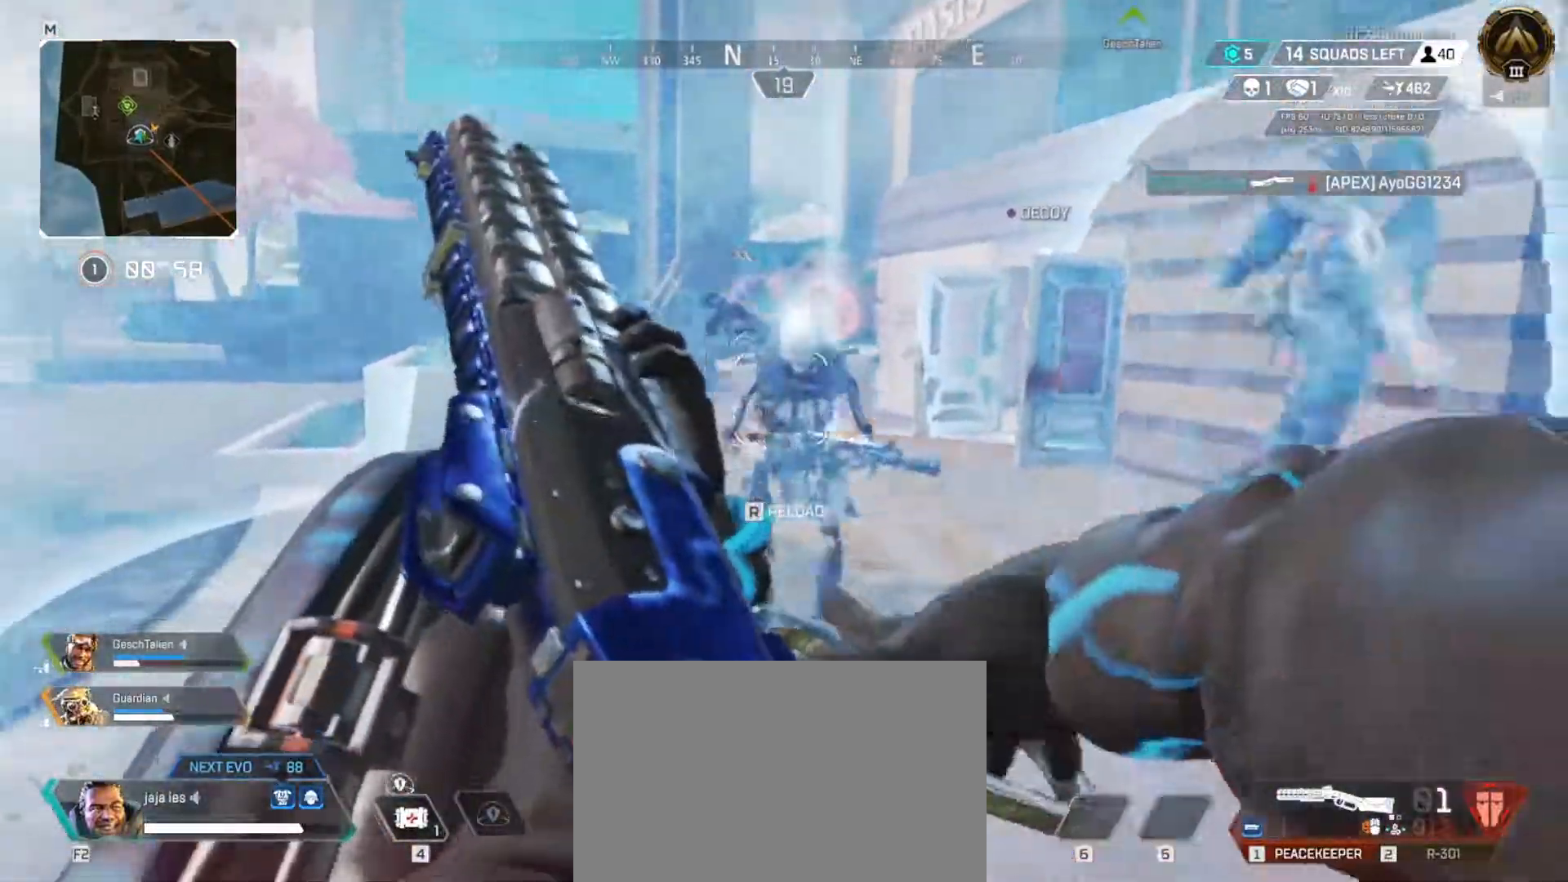
{"keys": ["q", "s"], "events": [[67, "q", "down"], [67, "s", "up"], [250, "s", "down"]]}
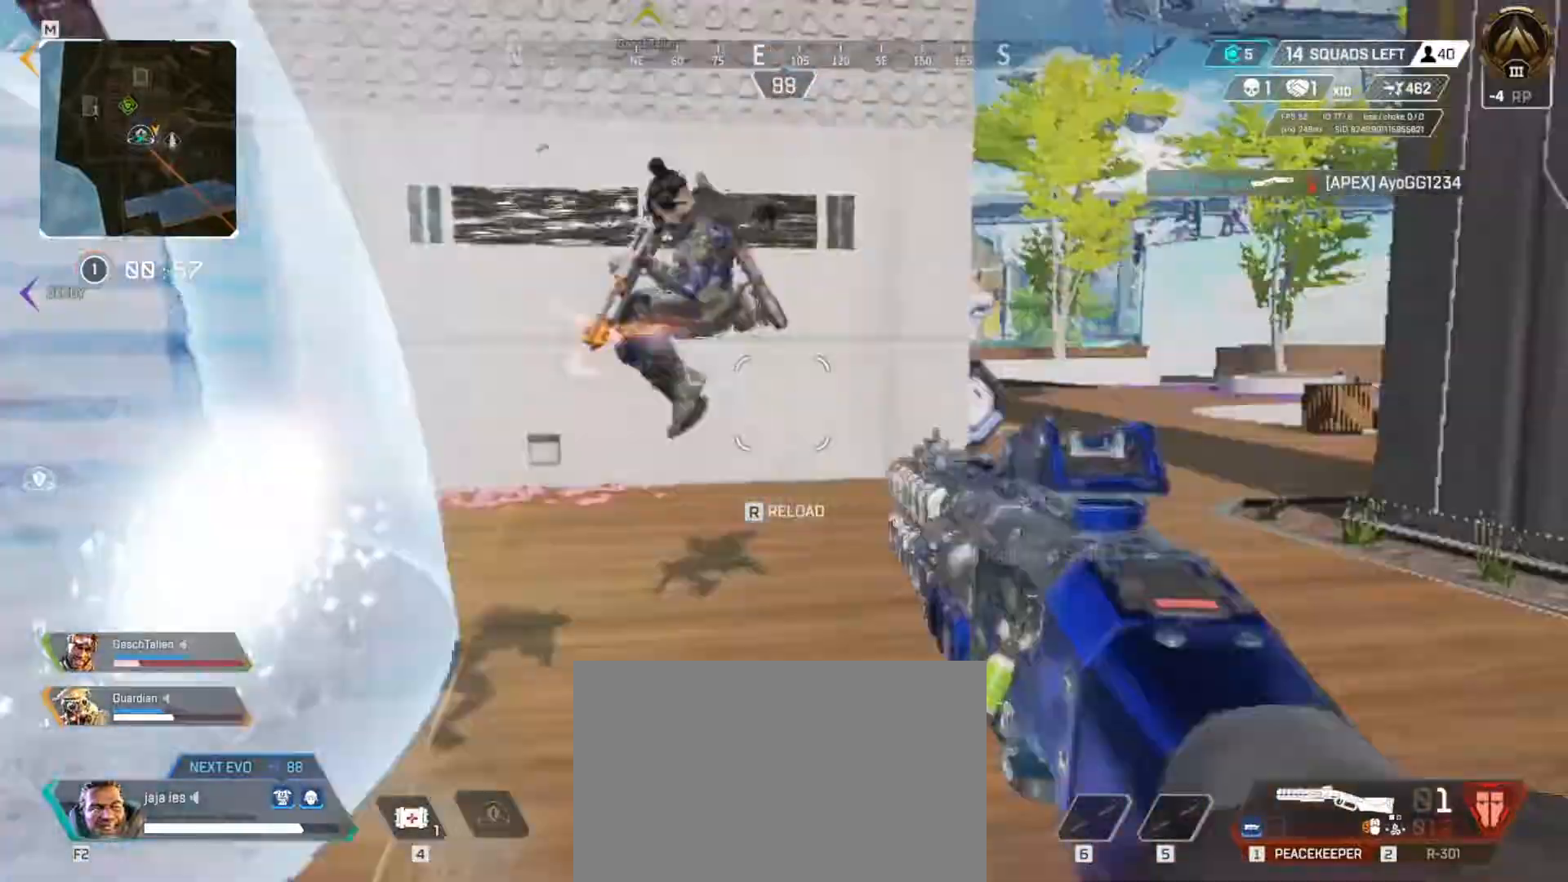
{"keys": ["q"], "events": [[233, "s", "up"]]}
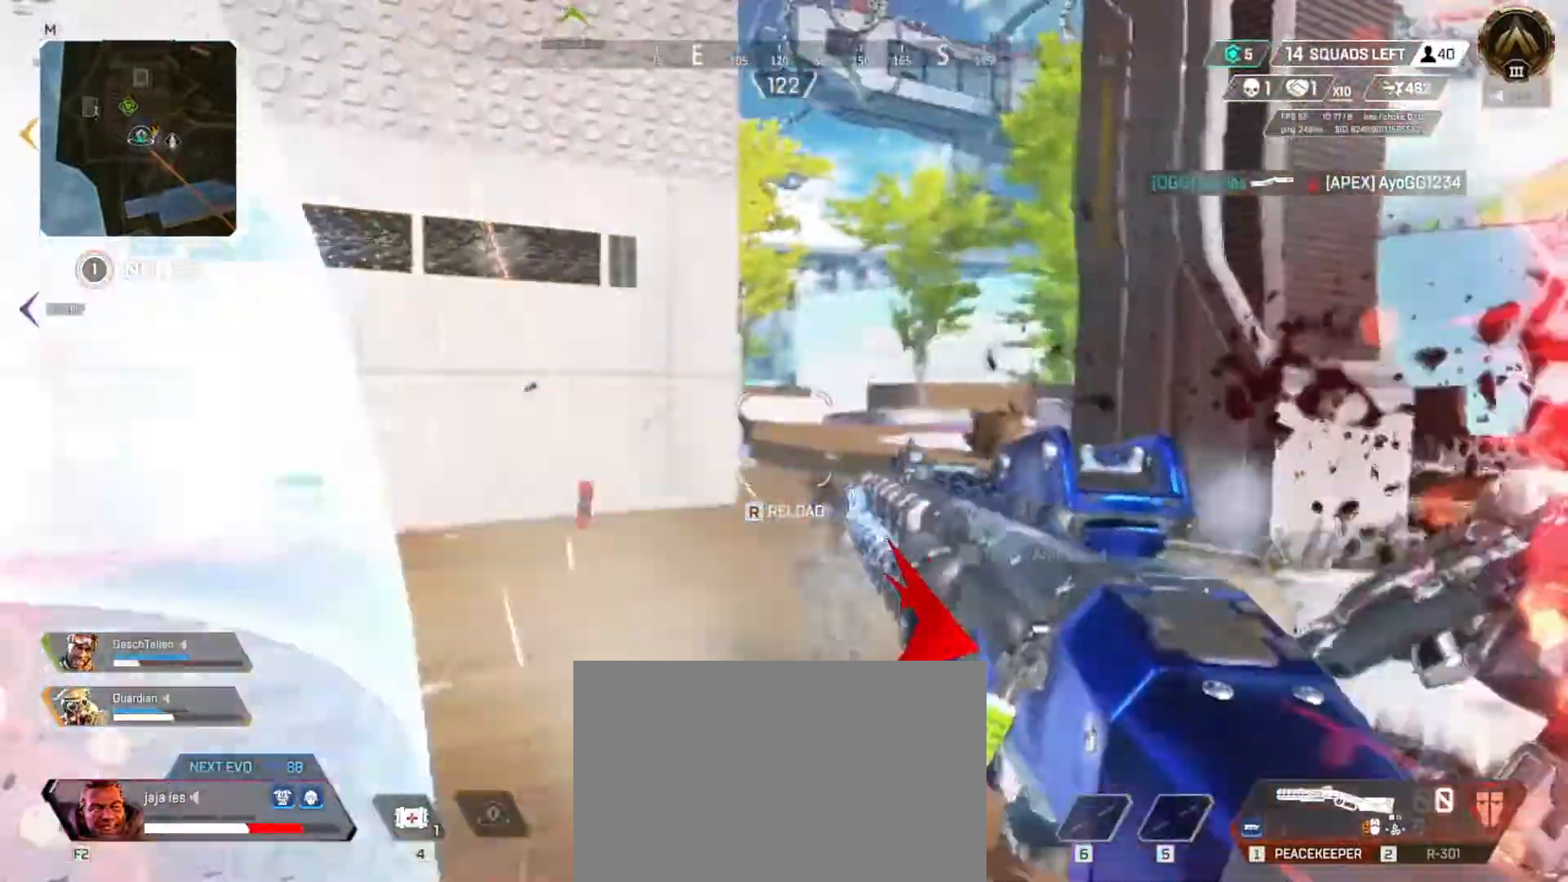
{"keys": ["q", "w"], "events": [[84, "w", "down"], [284, "w", "up"], [451, "w", "down"]]}
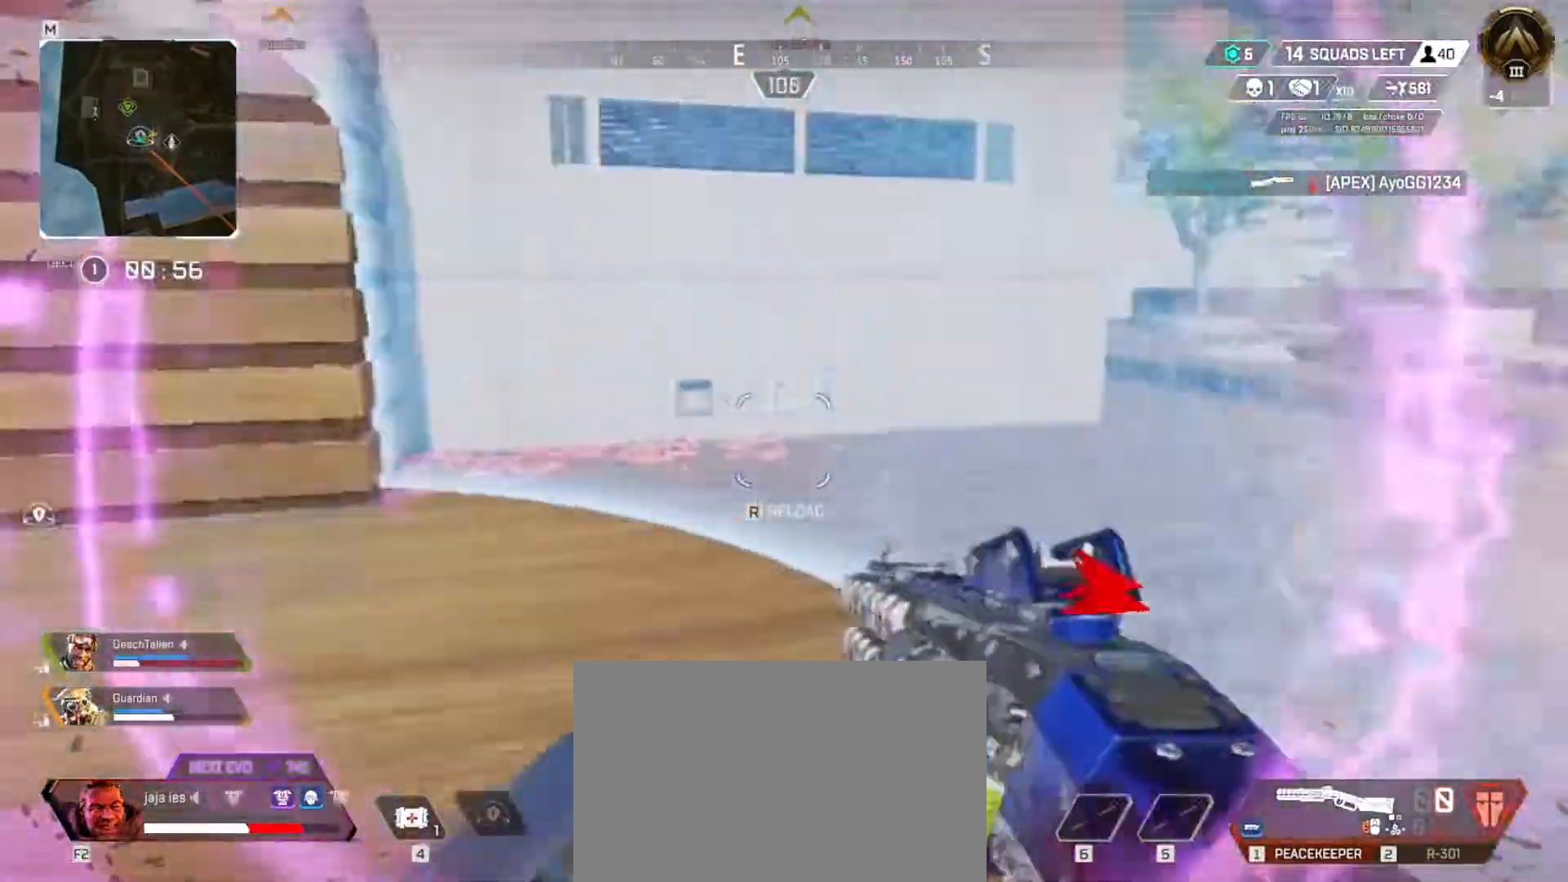
{"keys": ["w"], "events": [[417, "q", "up"]]}
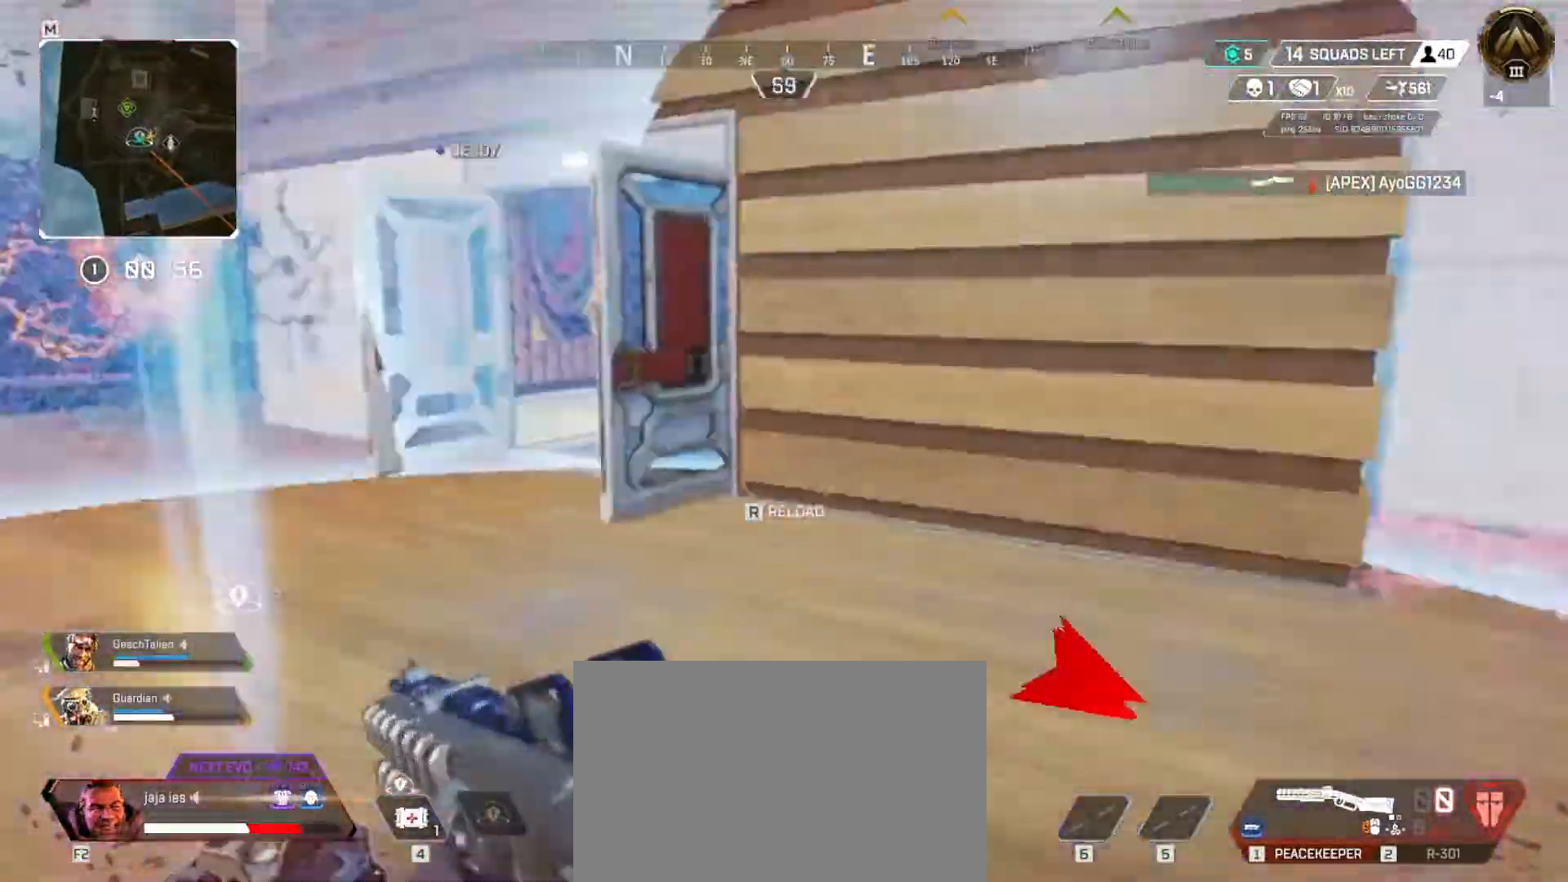
{"keys": ["w"], "events": [[50, "r", "down"], [200, "r", "up"]]}
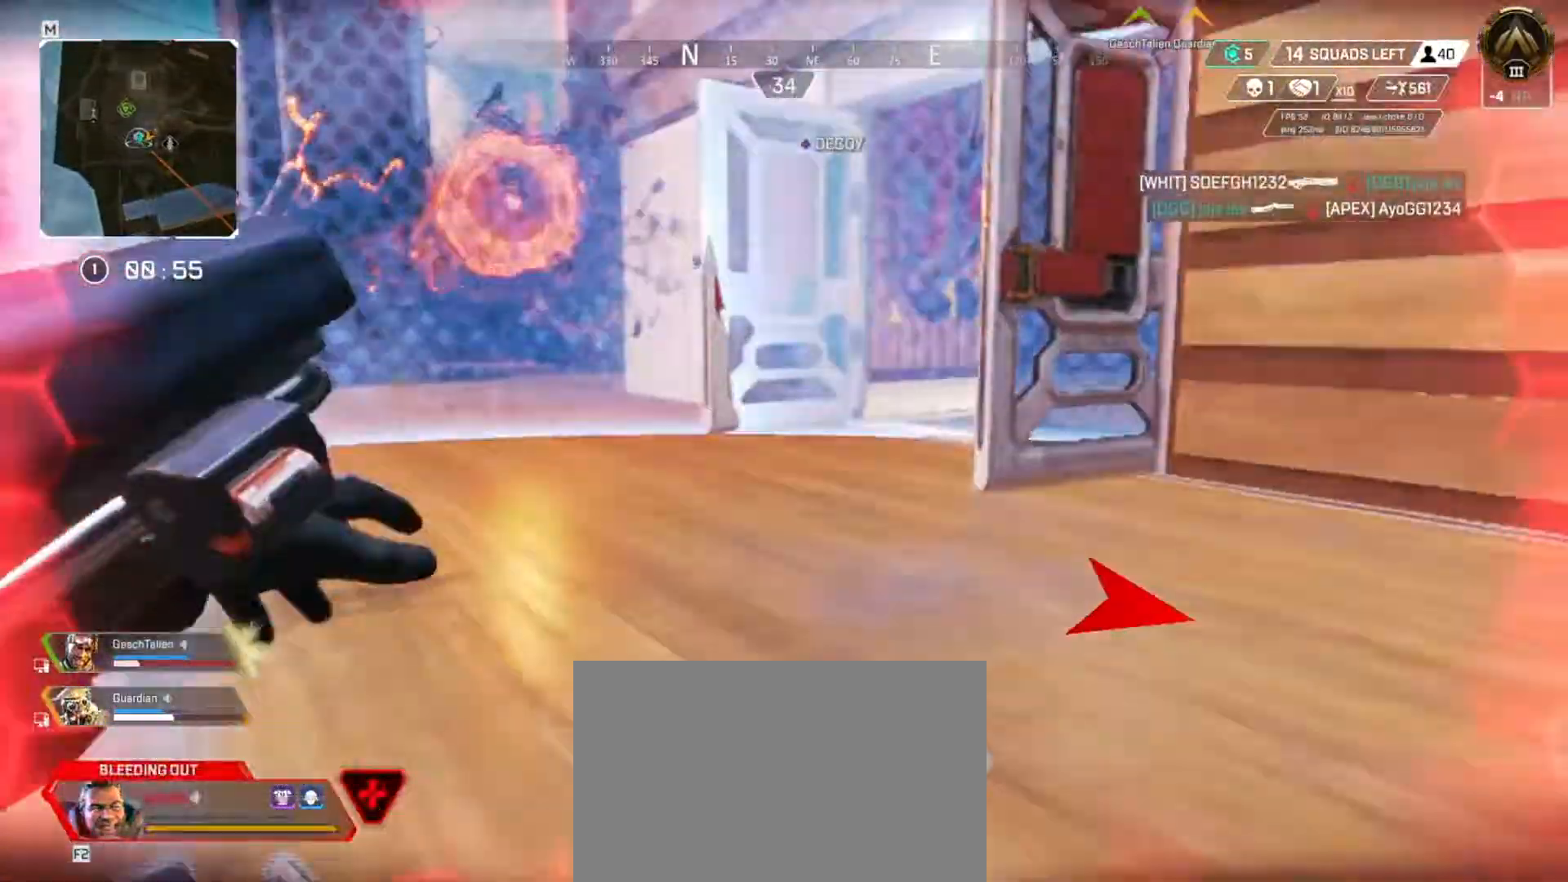
{"keys": ["q", "w"], "events": [[367, "q", "down"]]}
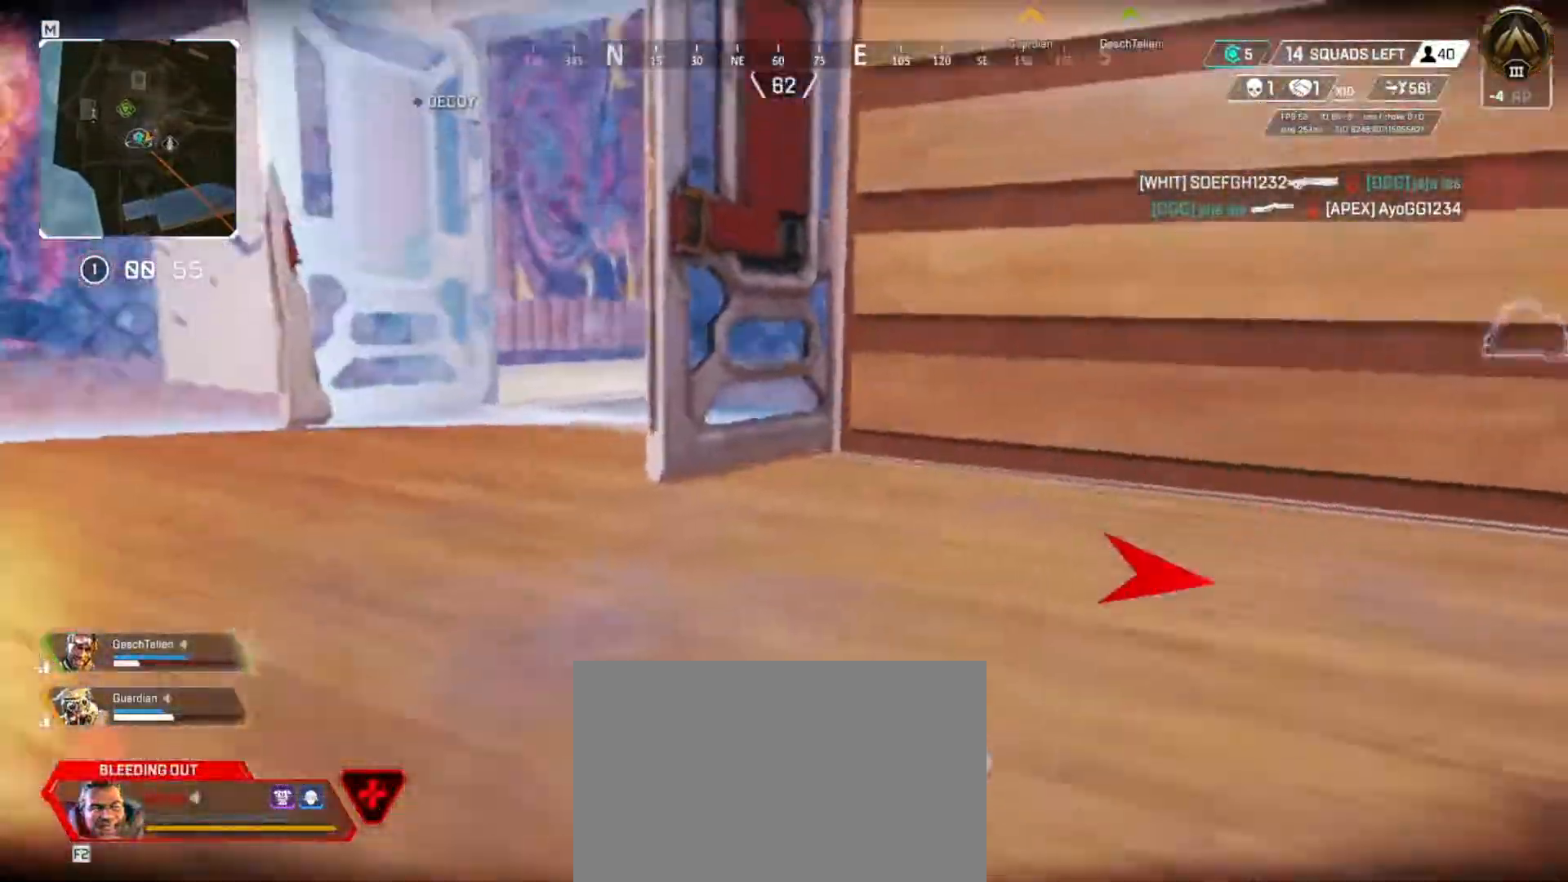
{"keys": ["q"], "events": [[351, "w", "up"]]}
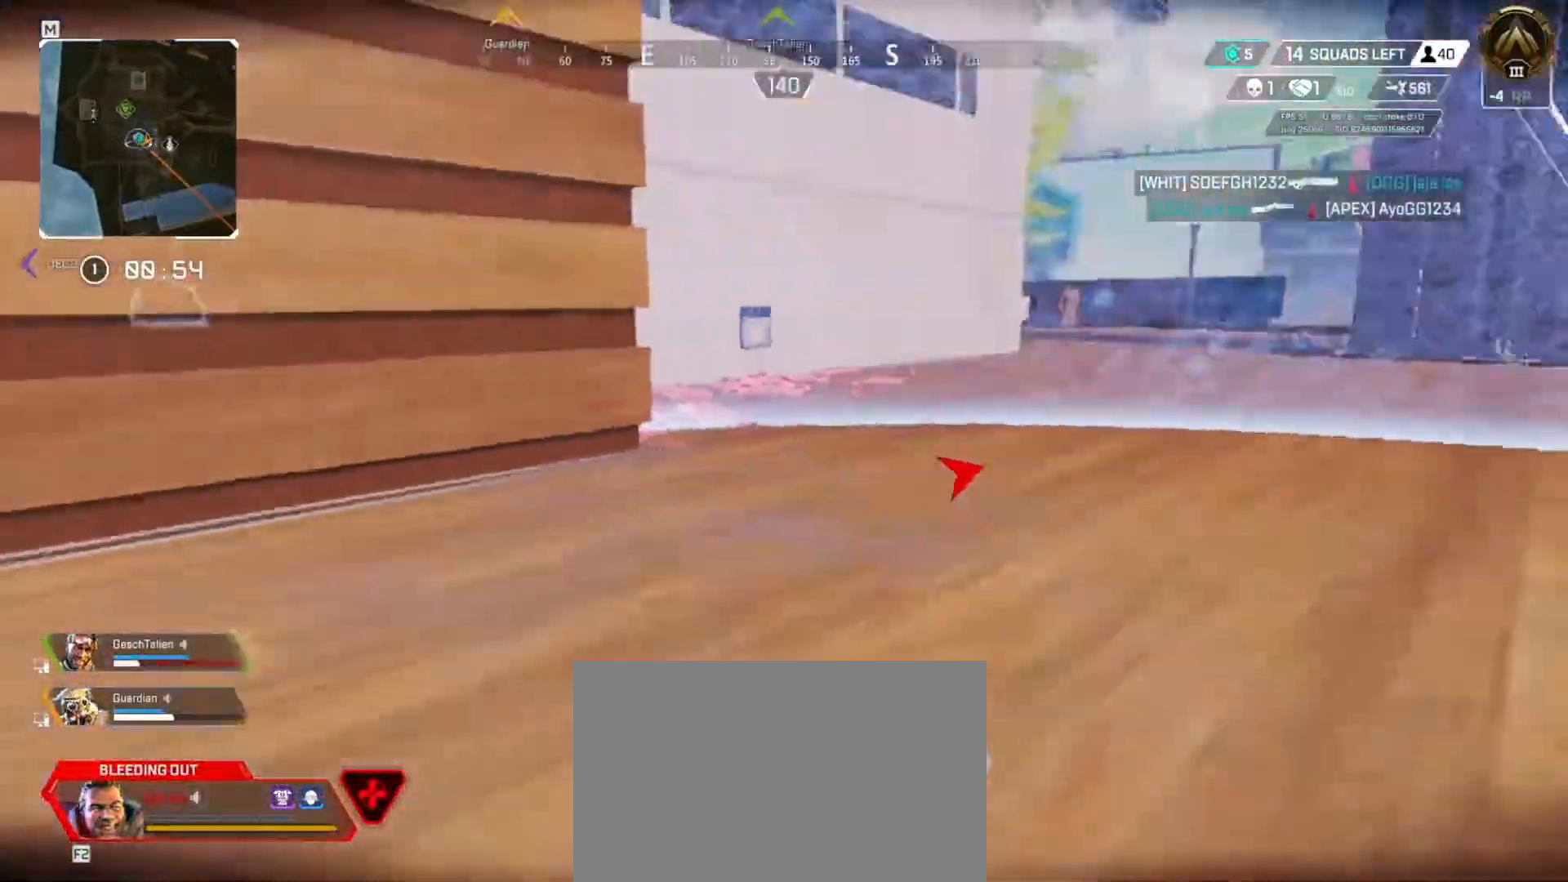
{"keys": ["e", "s"], "events": [[16, "s", "down"], [200, "q", "up"], [433, "e", "down"]]}
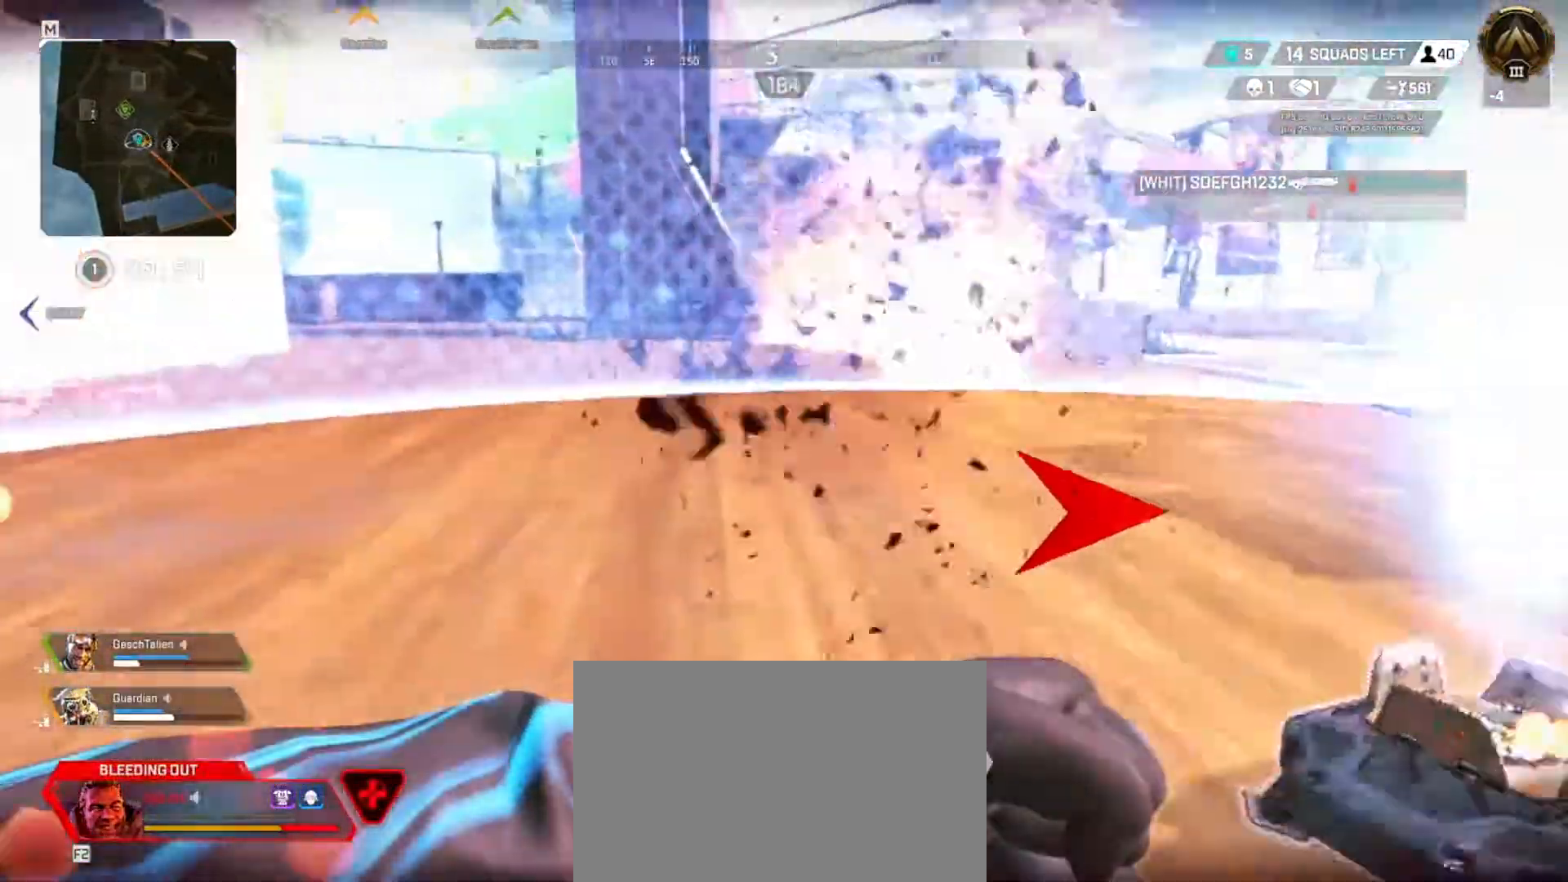
{"keys": ["e", "s"], "events": [[117, "e", "up"], [467, "e", "down"]]}
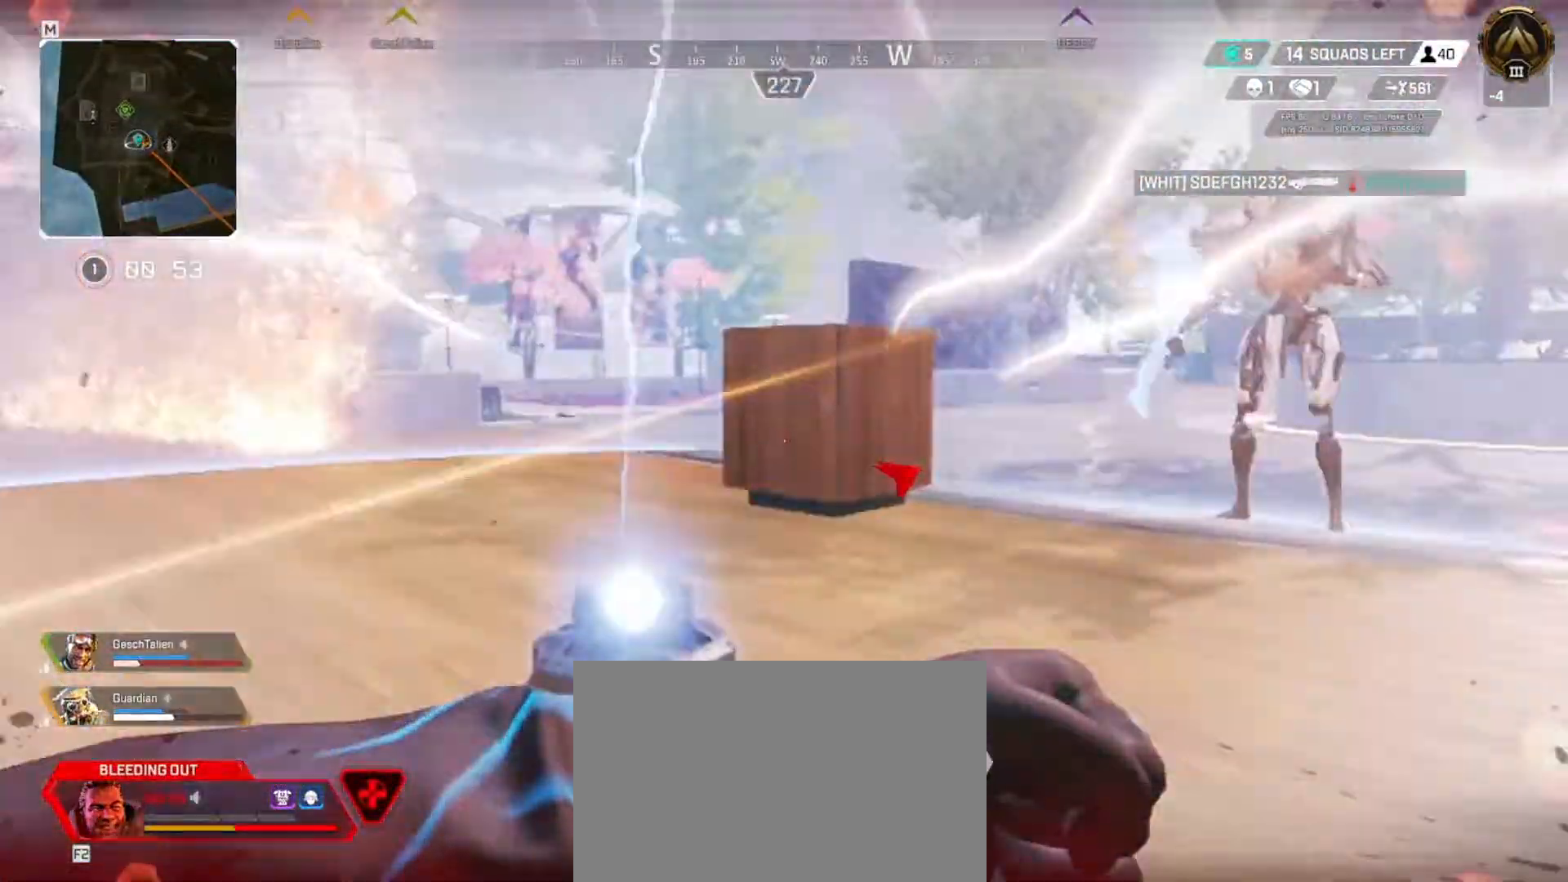
{"keys": ["e", "s"], "events": []}
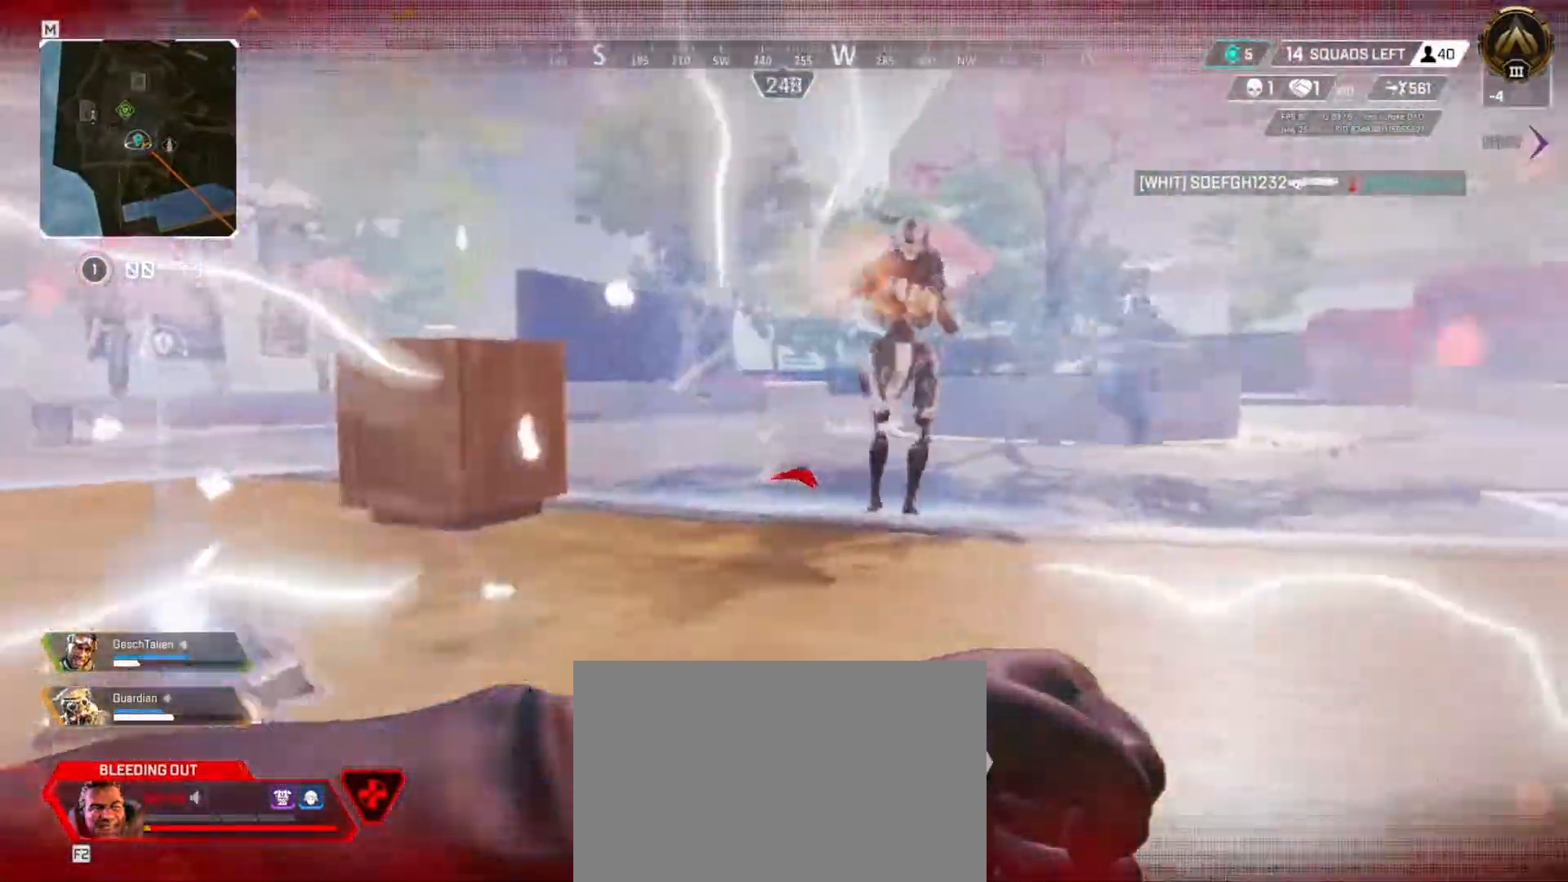
{"keys": ["s"], "events": [[234, "e", "up"]]}
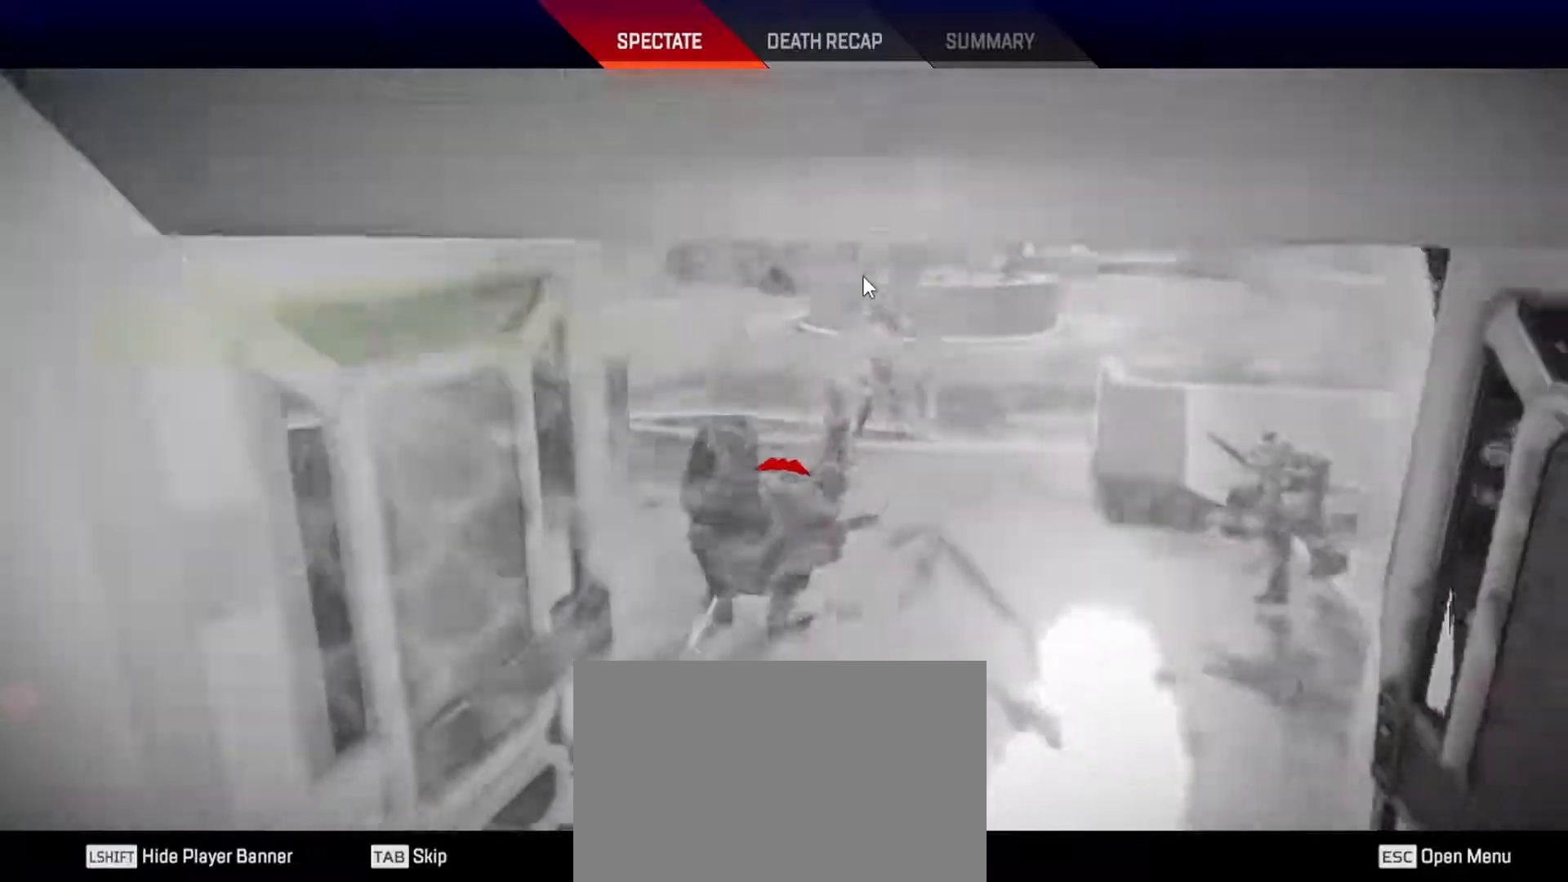
{"keys": ["space", "tab"], "events": [[150, "s", "up"], [233, "space", "down"], [283, "tab", "down"], [333, "space", "up"], [367, "tab", "up"], [433, "space", "down"], [467, "tab", "down"]]}
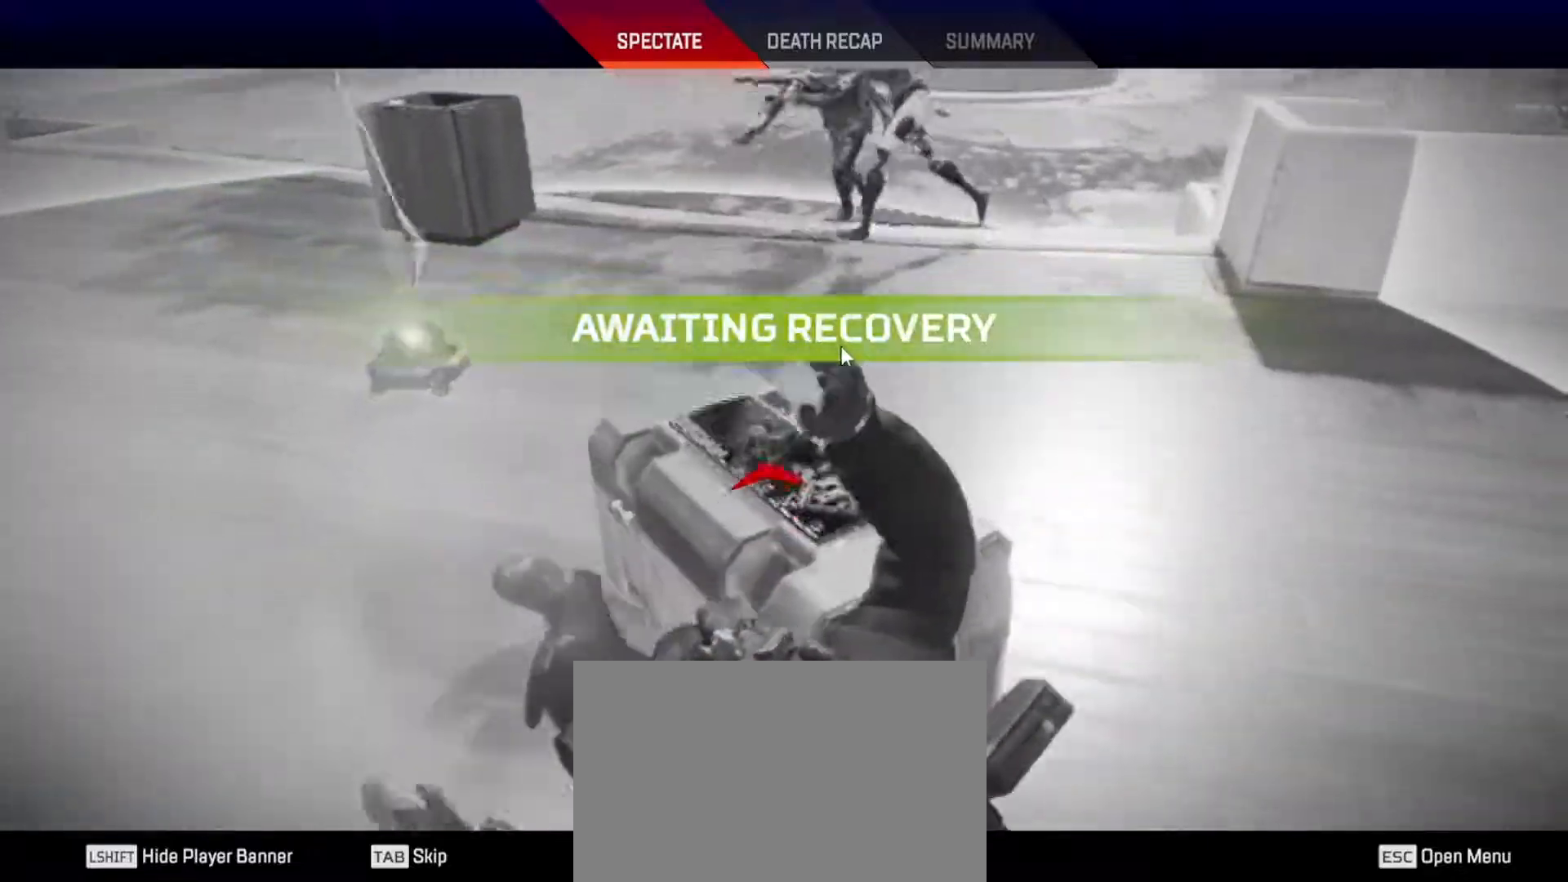
{"keys": [], "events": [[50, "space", "up"], [50, "tab", "up"], [117, "tab", "down"], [150, "space", "down"], [217, "space", "up"], [250, "tab", "up"], [351, "space", "down"], [351, "tab", "down"], [434, "space", "up"], [434, "tab", "up"]]}
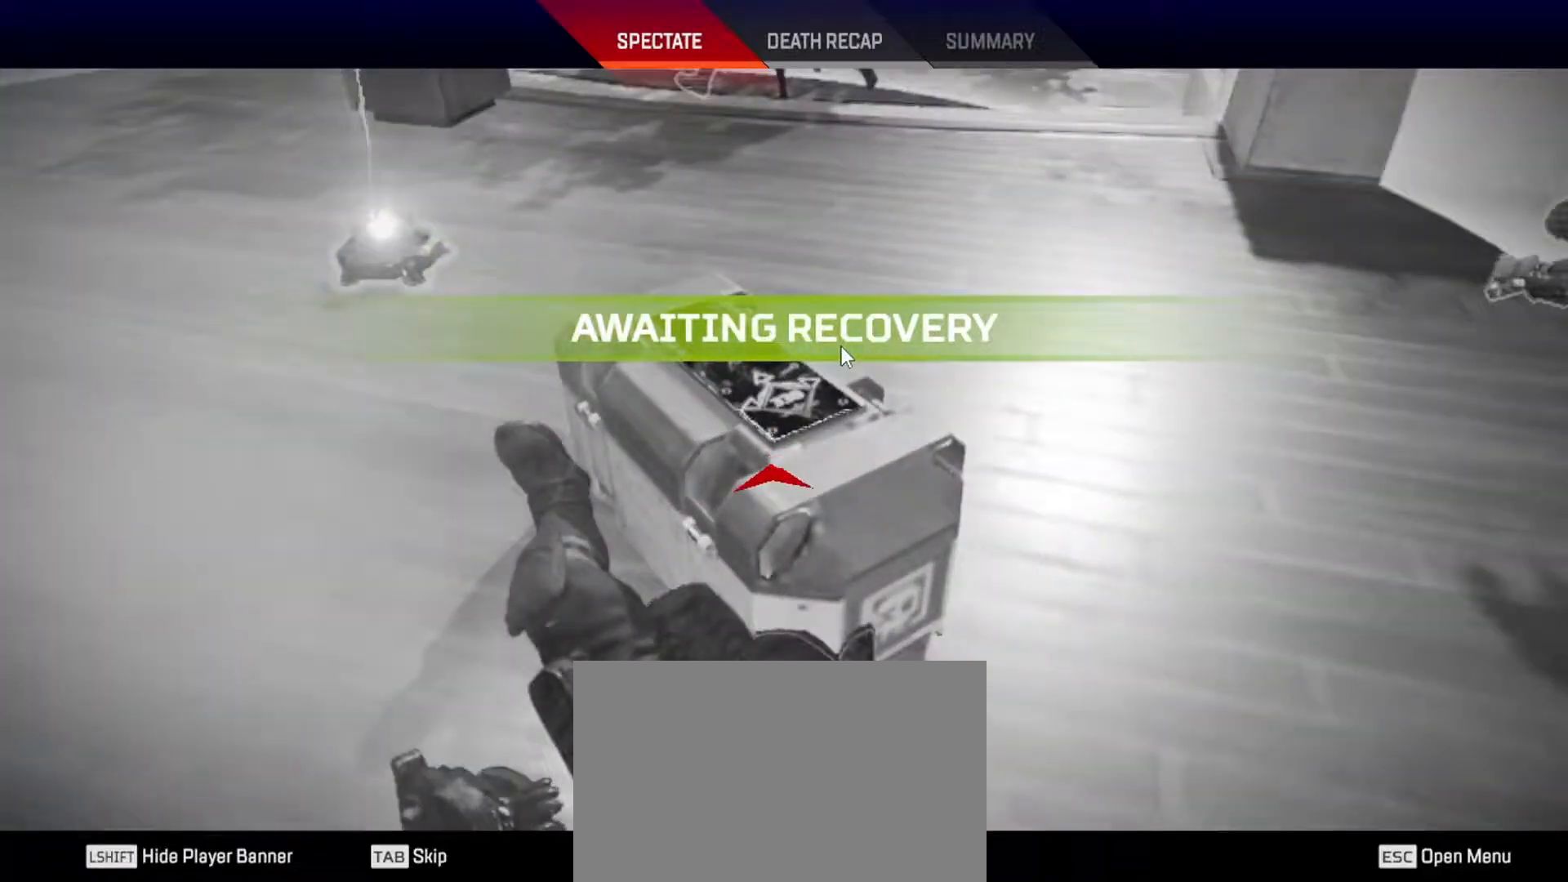
{"keys": [], "events": [[33, "space", "down"], [100, "space", "up"]]}
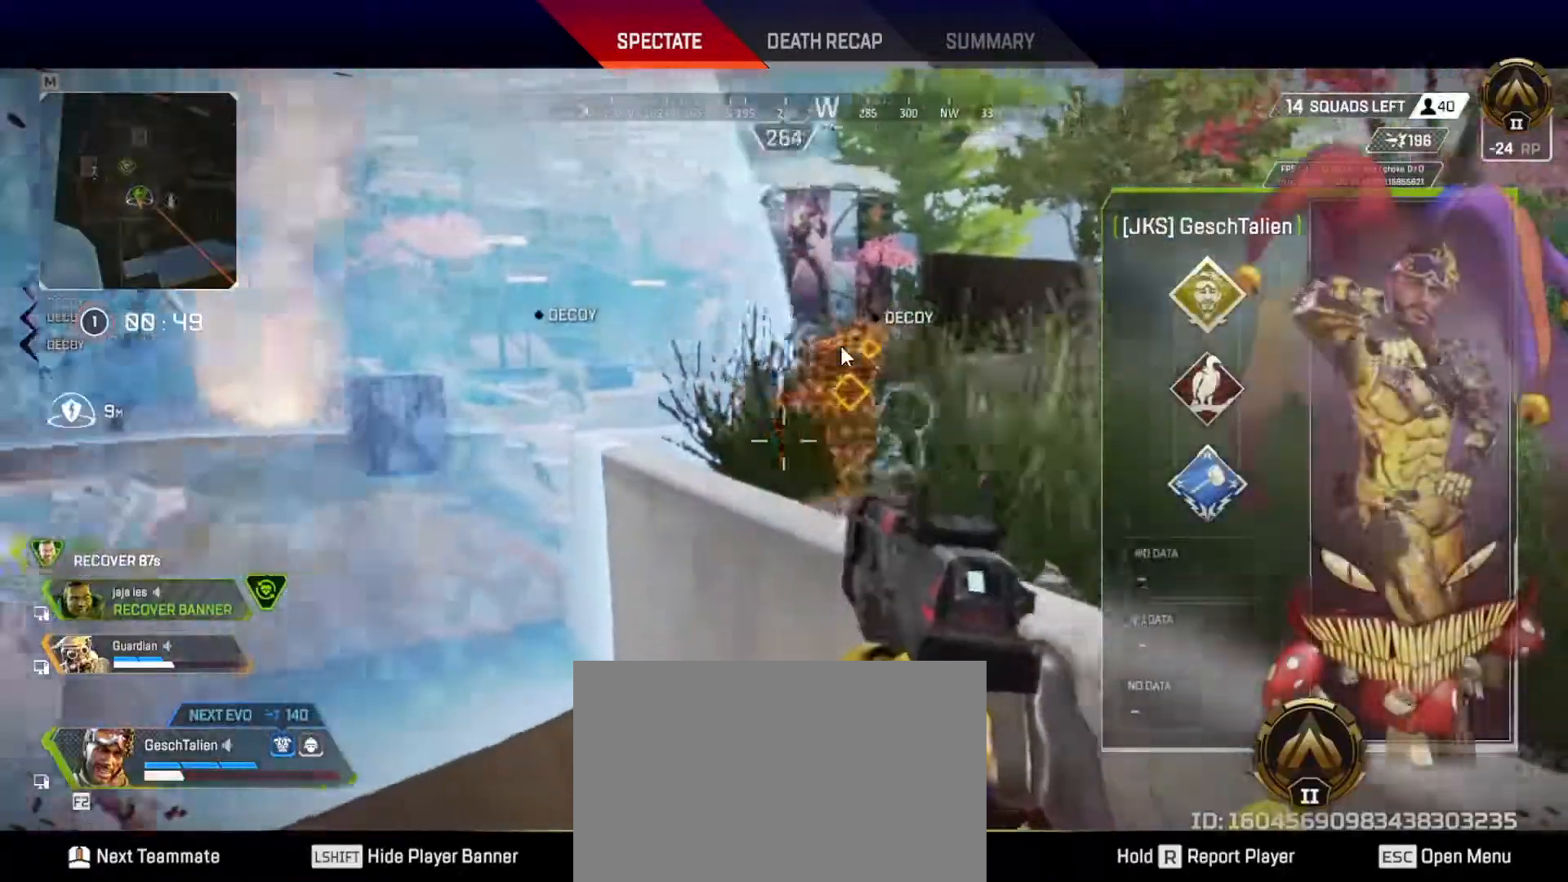
{"keys": [], "events": [[284, "r", "down"], [501, "r", "up"]]}
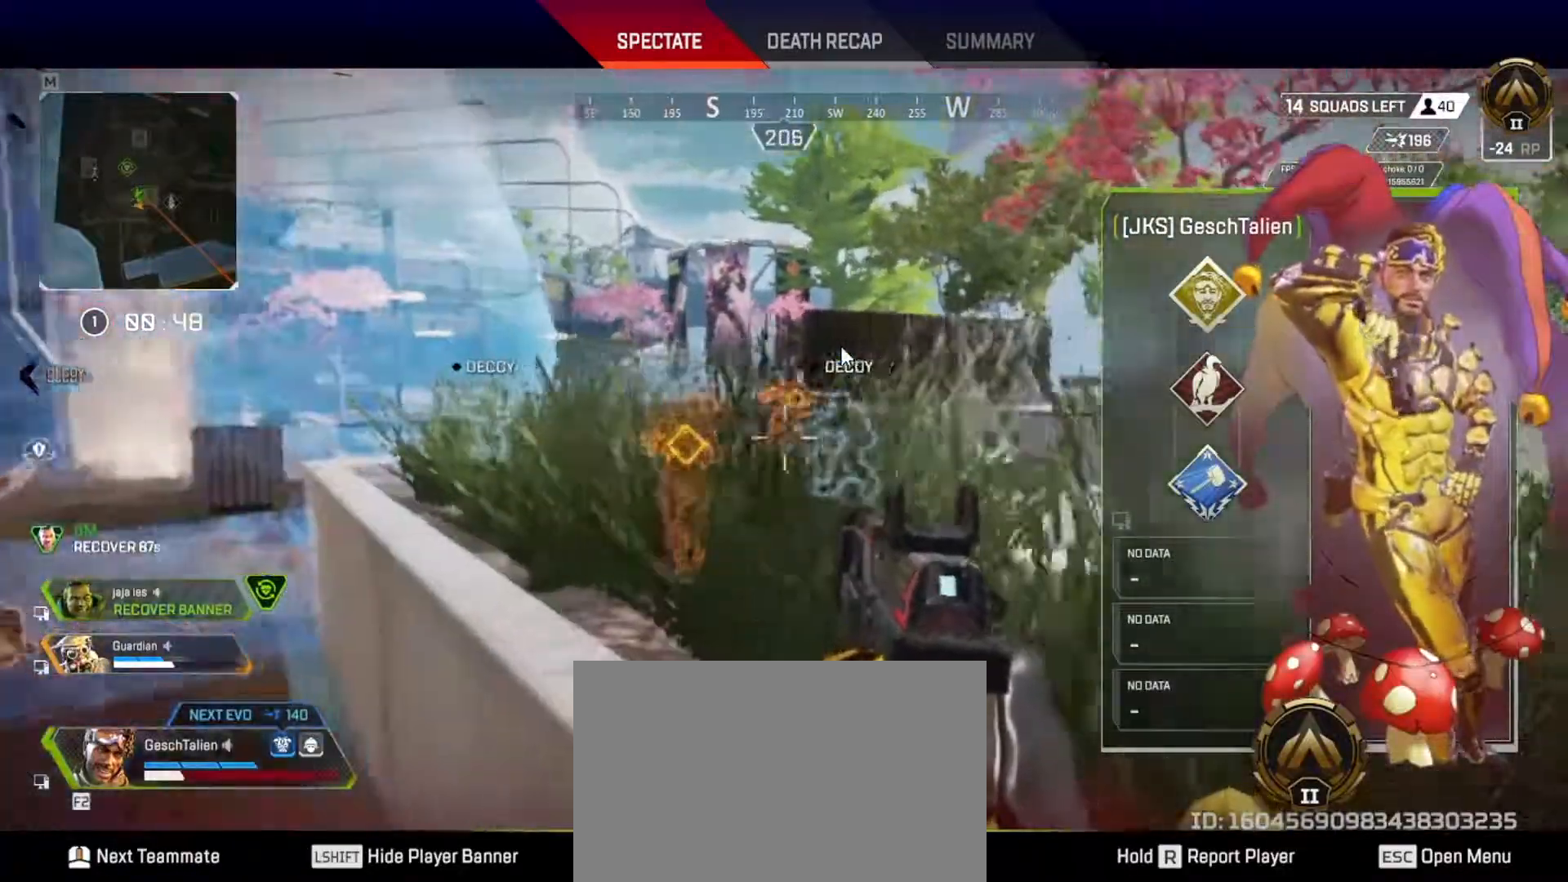
{"keys": []}
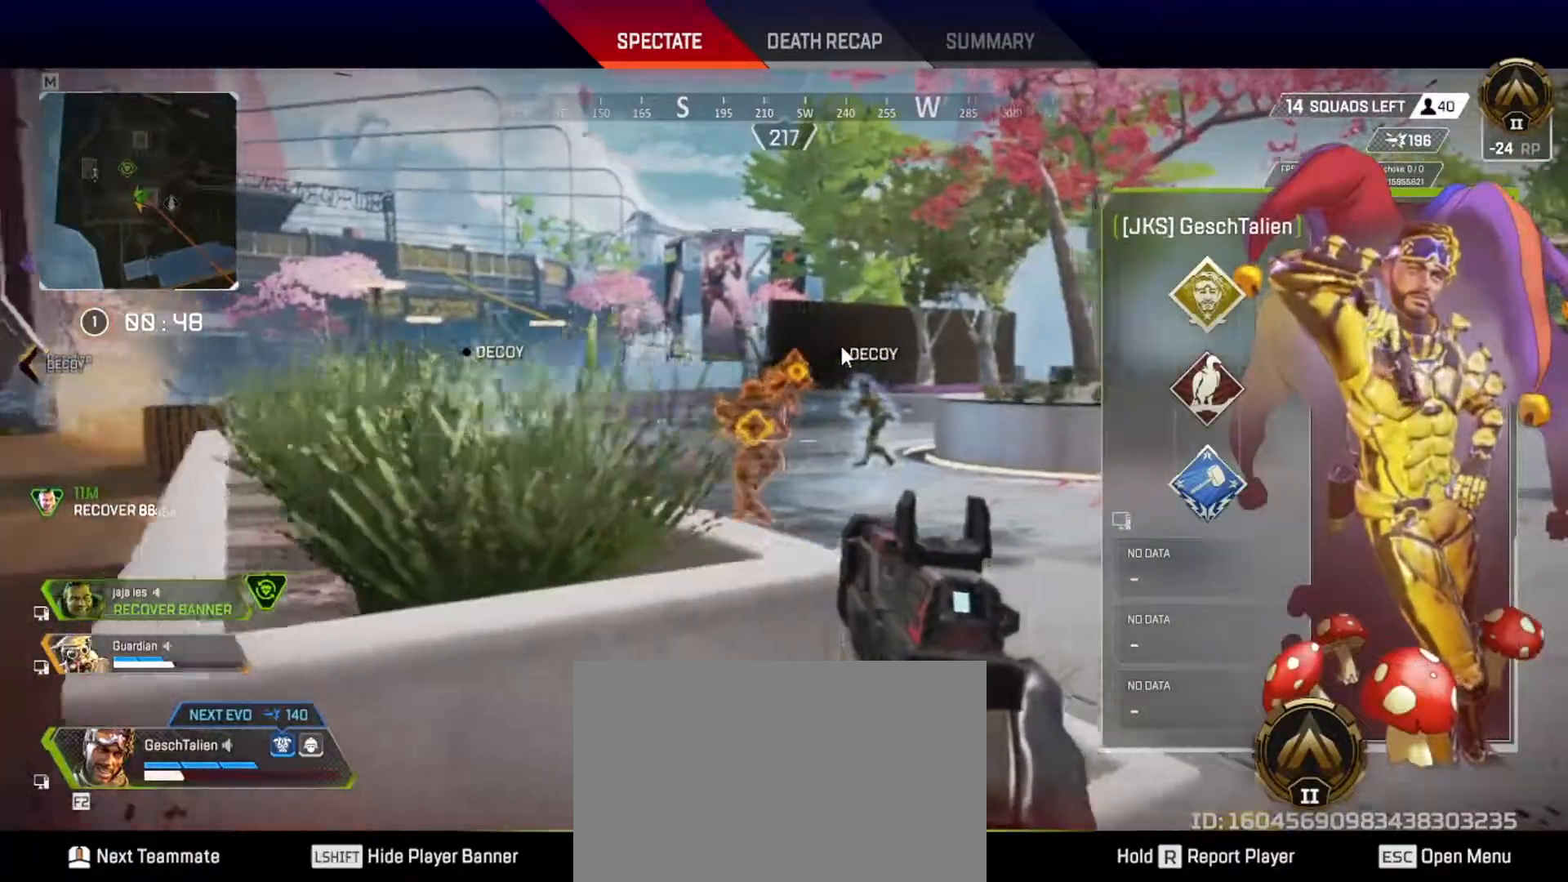
{"keys": [], "events": []}
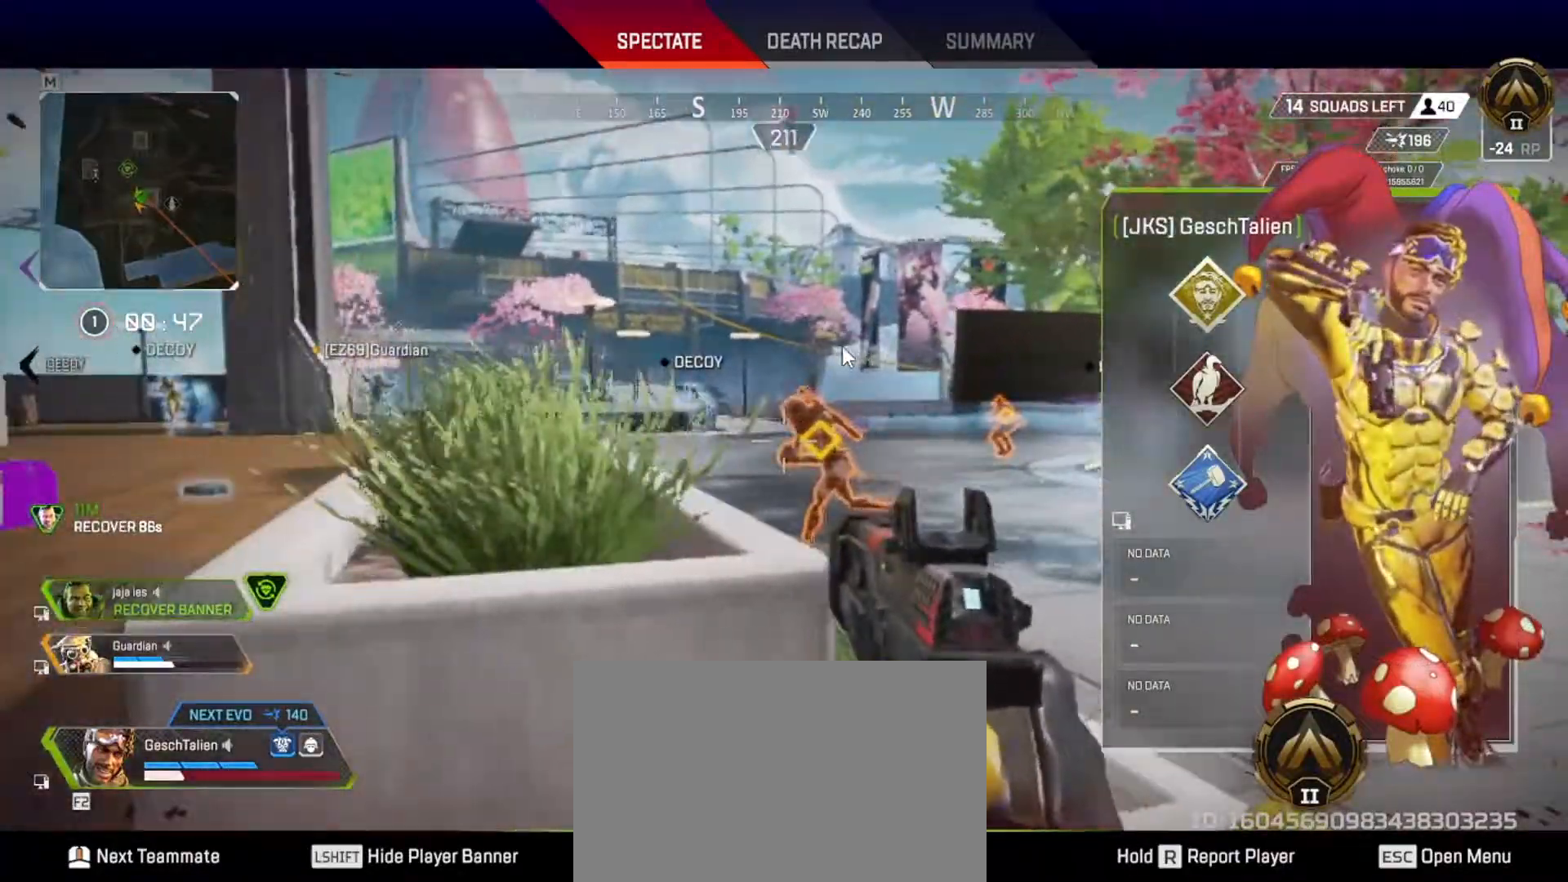
{"keys": ["r"], "events": [[484, "r", "down"]]}